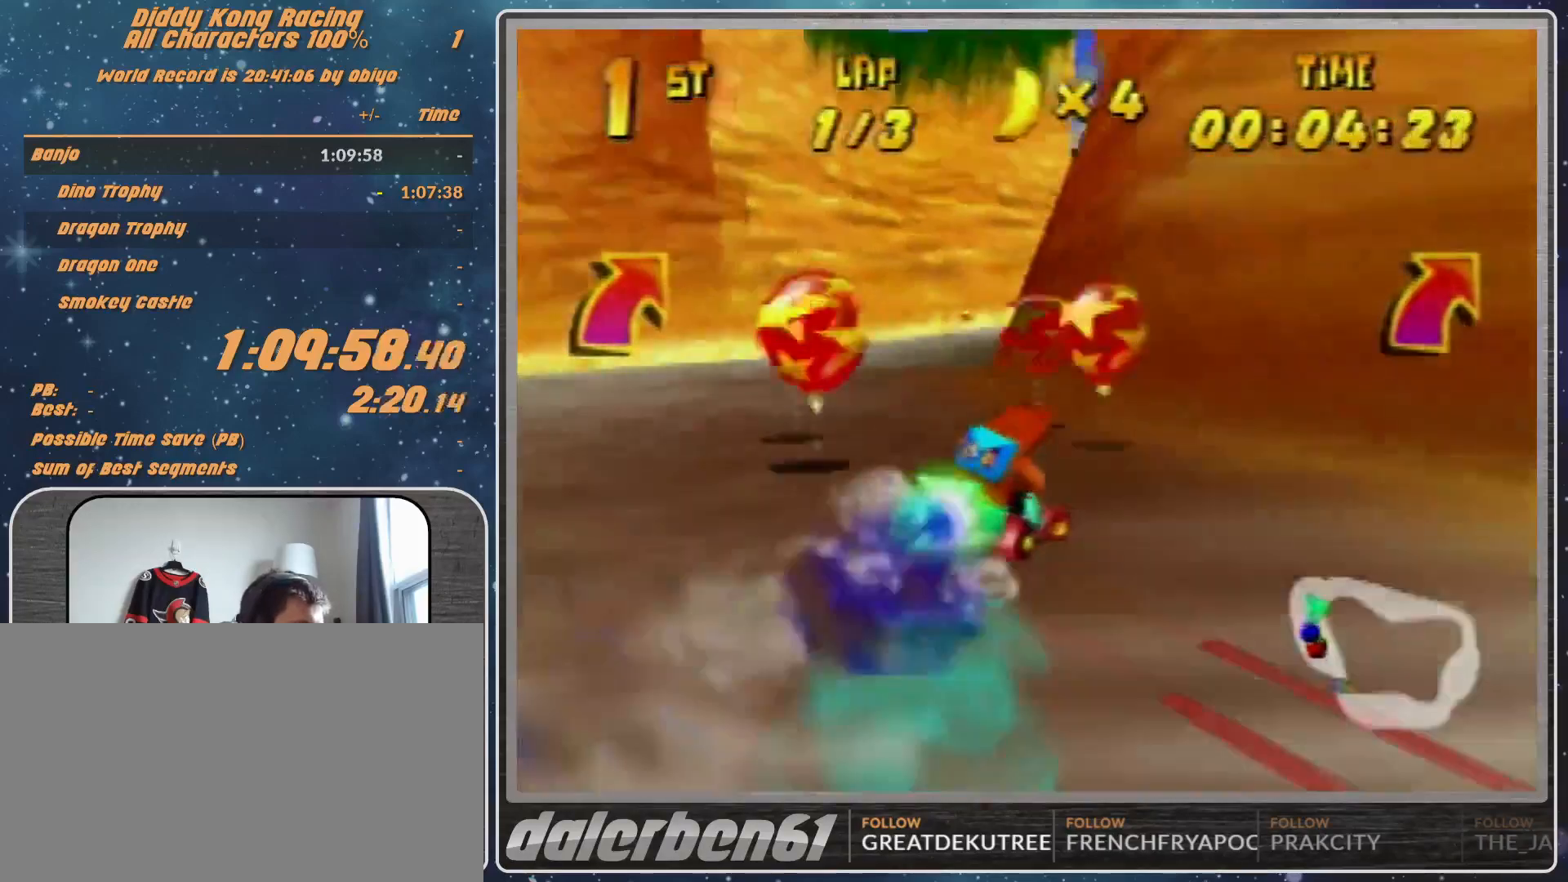
Gameplay with a controller (Nintendo layout); each line is a JSON object with the inputs held at the frame after it. "events" lists button and stick changes between this image and that frame as [ms after this image, input, new state], when the widget could be followed in between. Not read: L1 L3 R3.
{"buttons": [], "left_stick": "up-right", "events": [[100, "A", "down"], [133, "A", "up"], [433, "A", "down"], [500, "A", "up"]]}
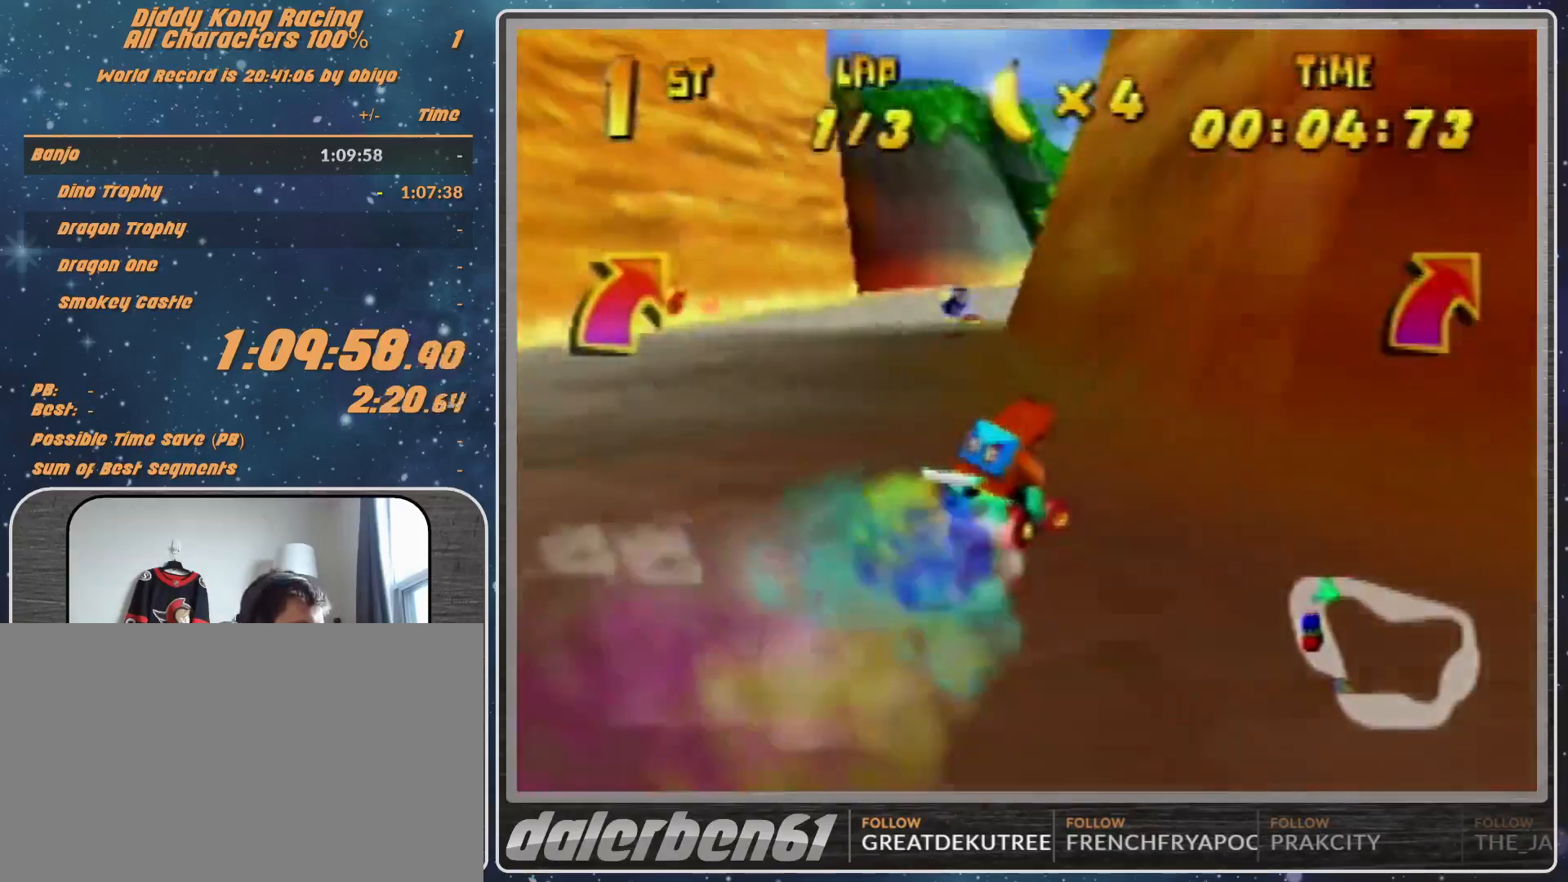
{"buttons": ["R1"], "left_stick": "up-right", "events": [[67, "A", "down"], [133, "A", "up"], [467, "R1", "down"]]}
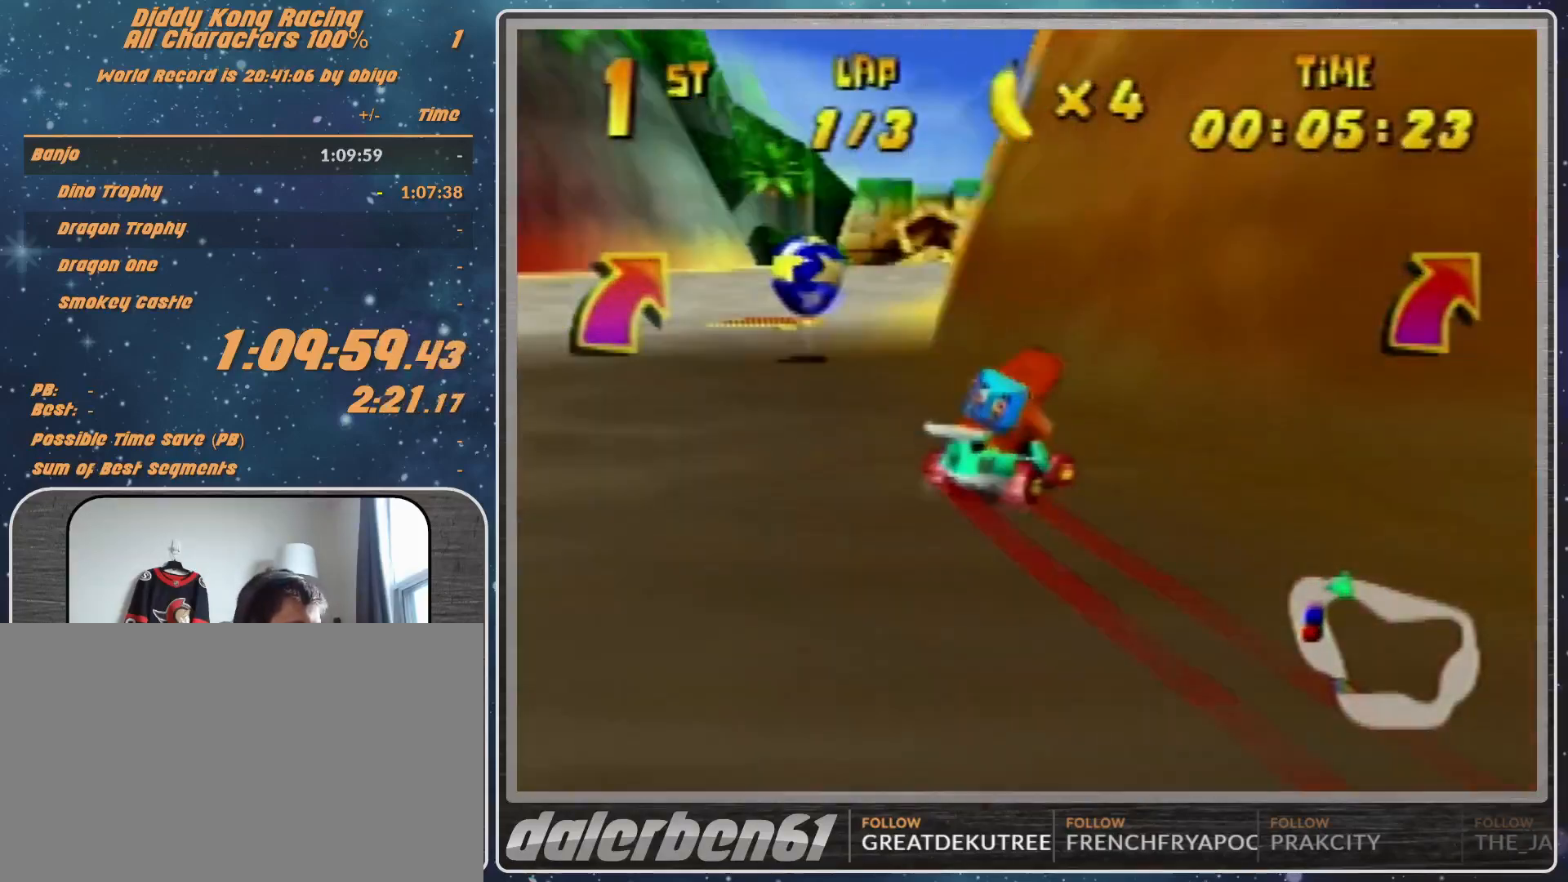
{"buttons": [], "left_stick": "left", "events": [[67, "A", "down"], [67, "left_stick", "up-left"], [133, "A", "up"], [133, "left_stick", "left"], [200, "A", "down"], [233, "A", "up"], [367, "R1", "up"]]}
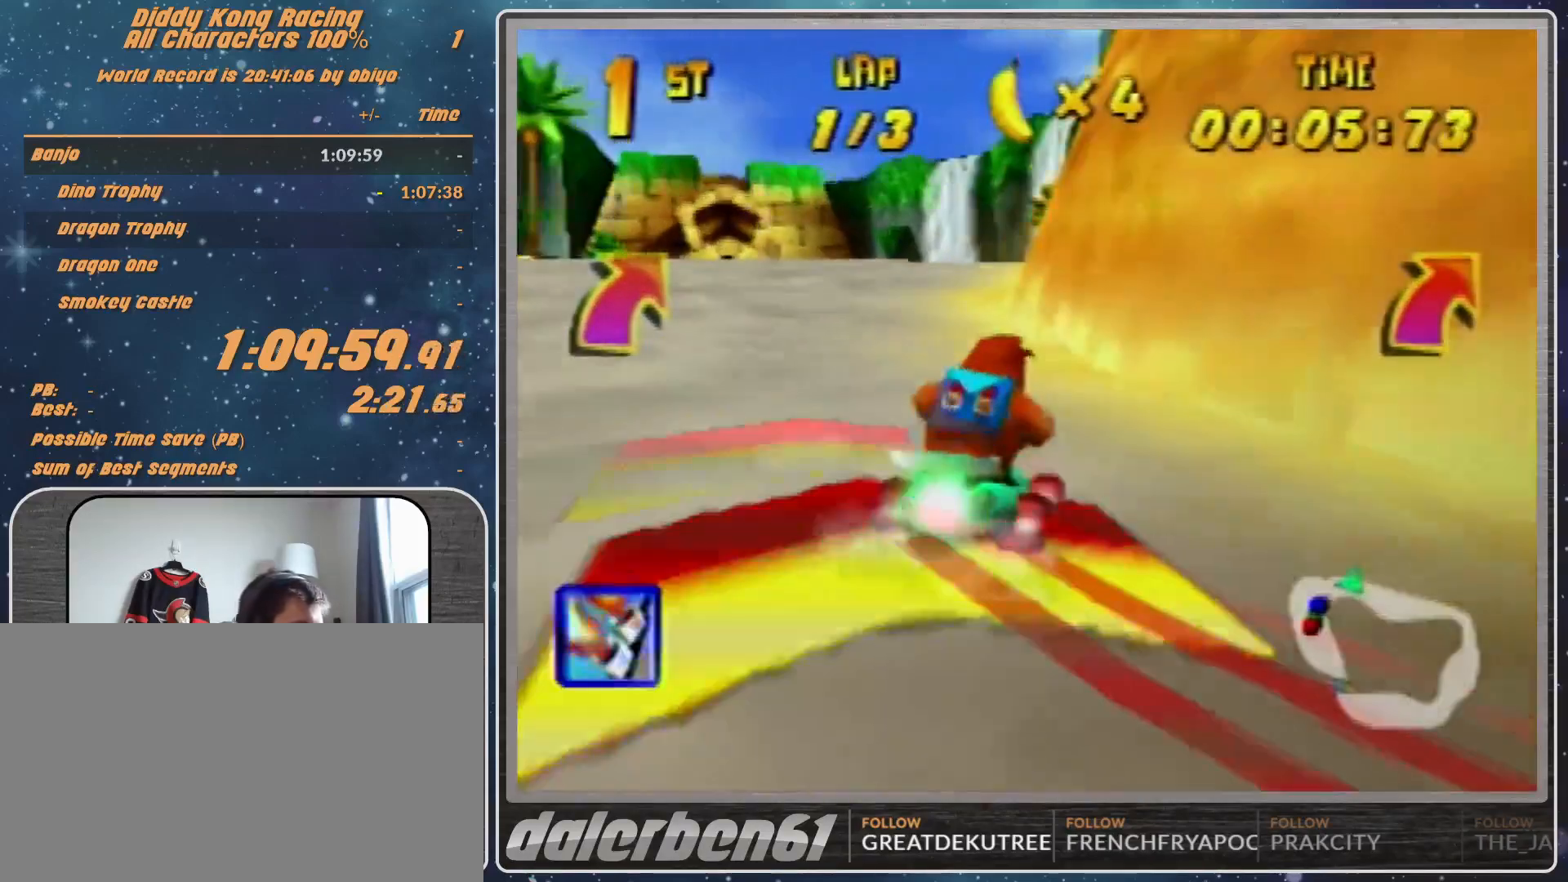
{"buttons": [], "left_stick": "left", "events": []}
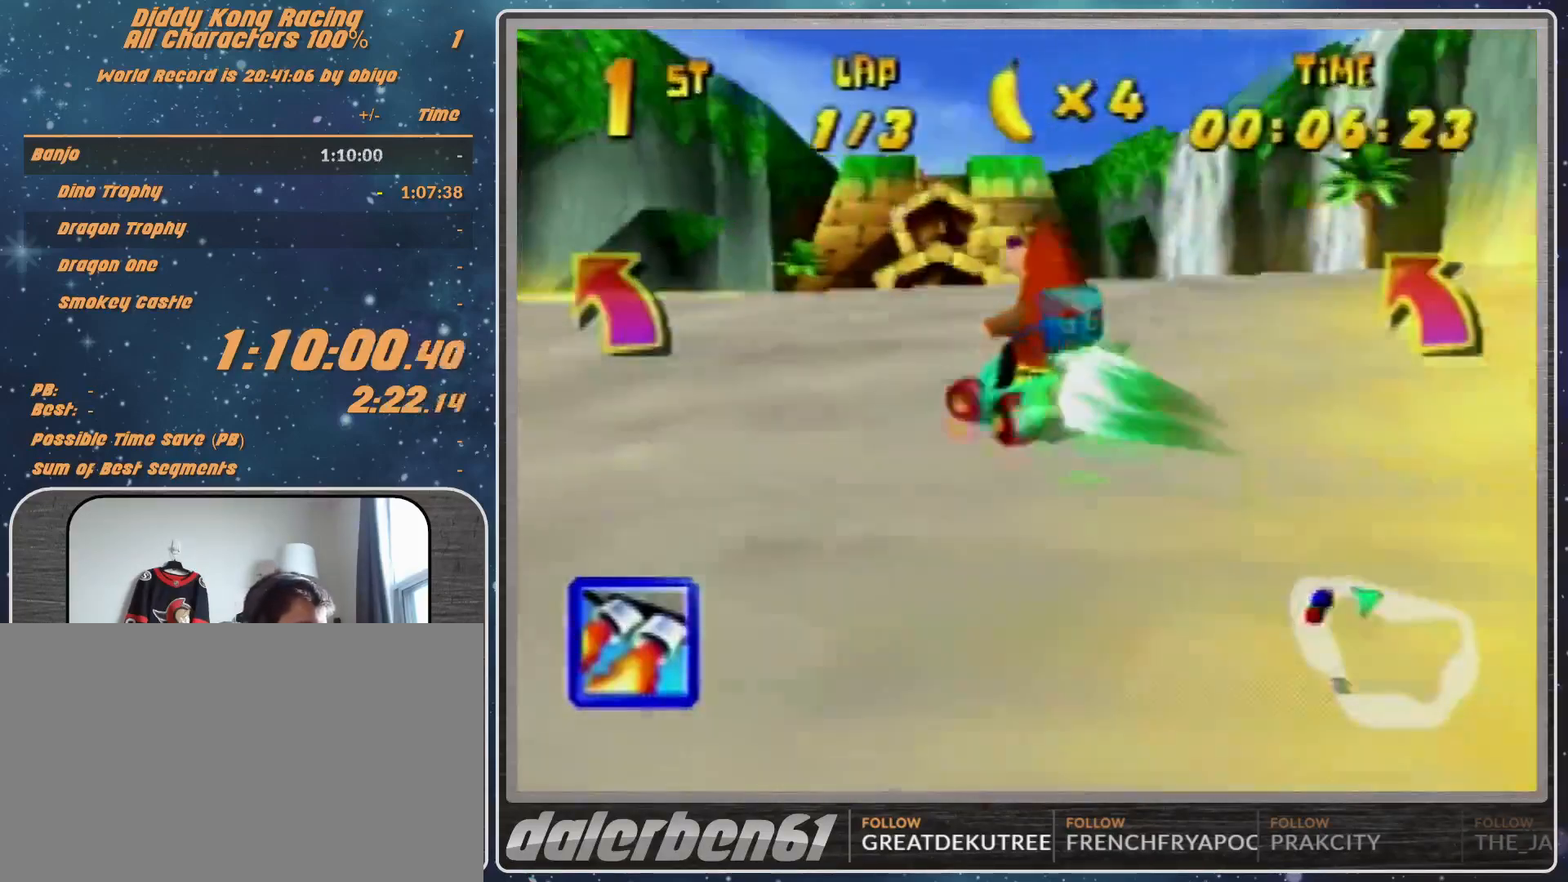
{"buttons": [], "left_stick": "center", "events": [[33, "left_stick", "center"], [300, "Z", "down"], [433, "Z", "up"]]}
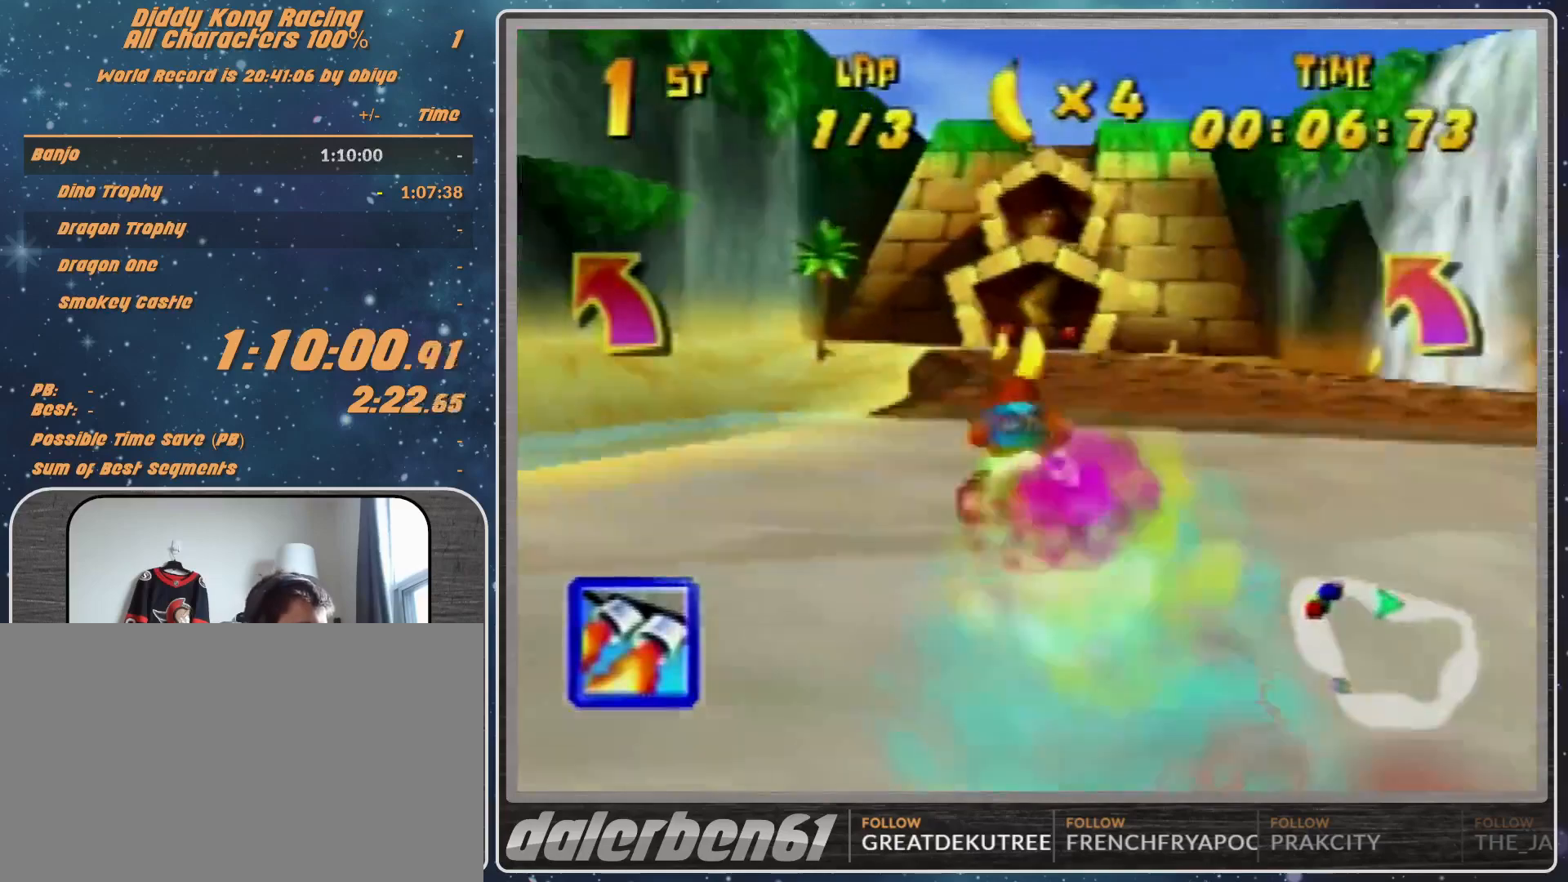
{"buttons": [], "left_stick": "up-right", "events": [[33, "left_stick", "right"], [233, "R1", "down"], [267, "R1", "up"], [267, "left_stick", "up-right"], [367, "R1", "down"], [467, "R1", "up"]]}
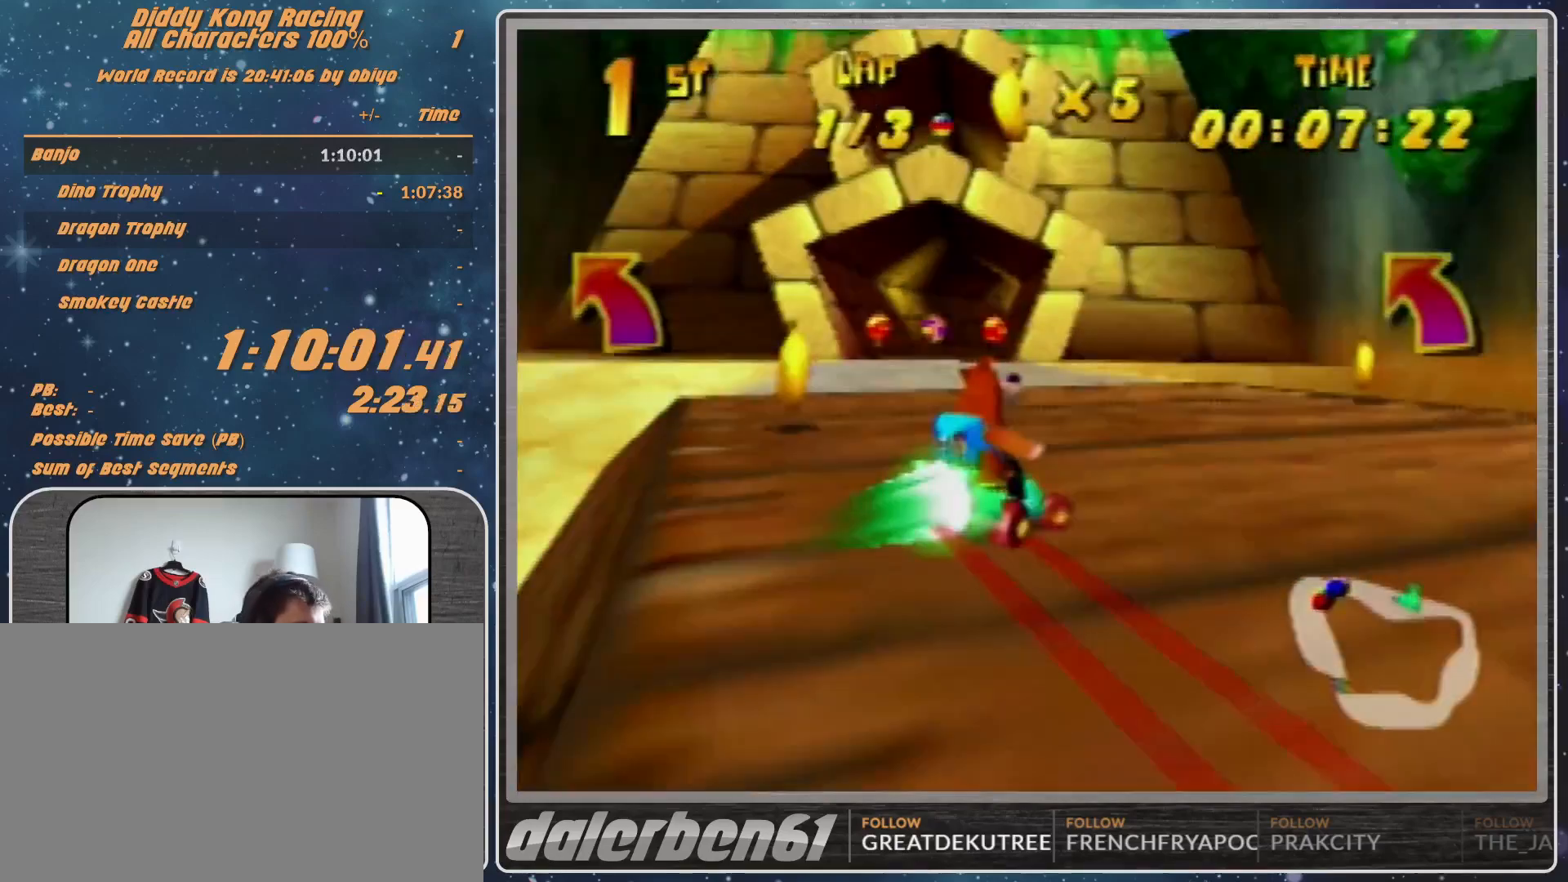
{"buttons": ["R1"], "left_stick": "up-right", "events": [[233, "left_stick", "center"], [333, "R1", "down"], [333, "left_stick", "right"], [467, "left_stick", "up-right"]]}
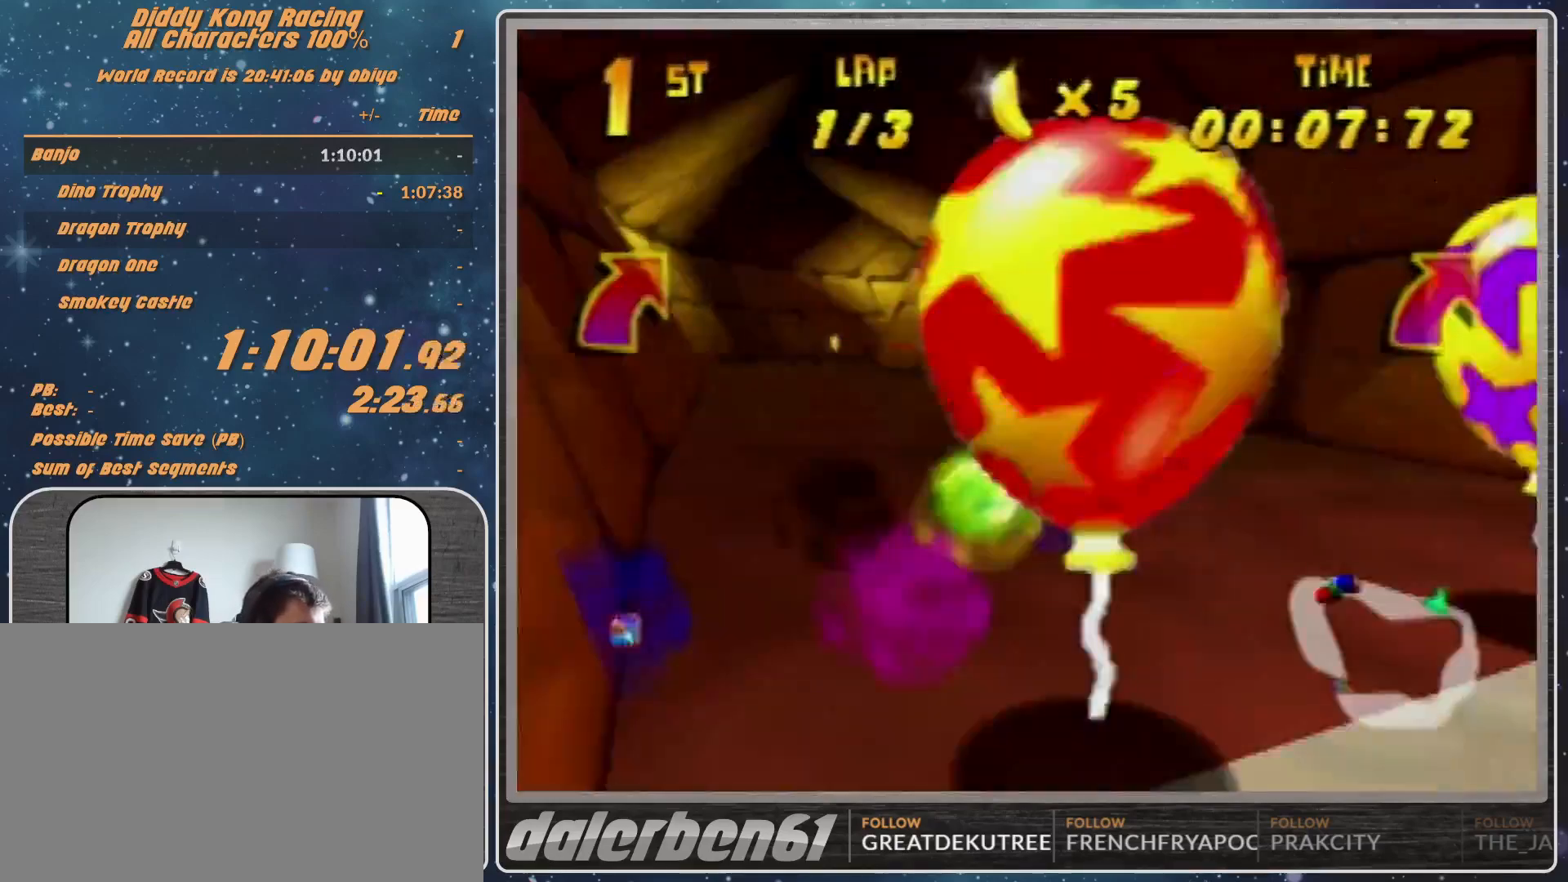
{"buttons": [], "left_stick": "up-right", "events": [[167, "A", "down"], [233, "A", "up"], [233, "left_stick", "up-left"], [367, "A", "down"], [367, "left_stick", "up-right"], [433, "A", "up"], [500, "R1", "up"]]}
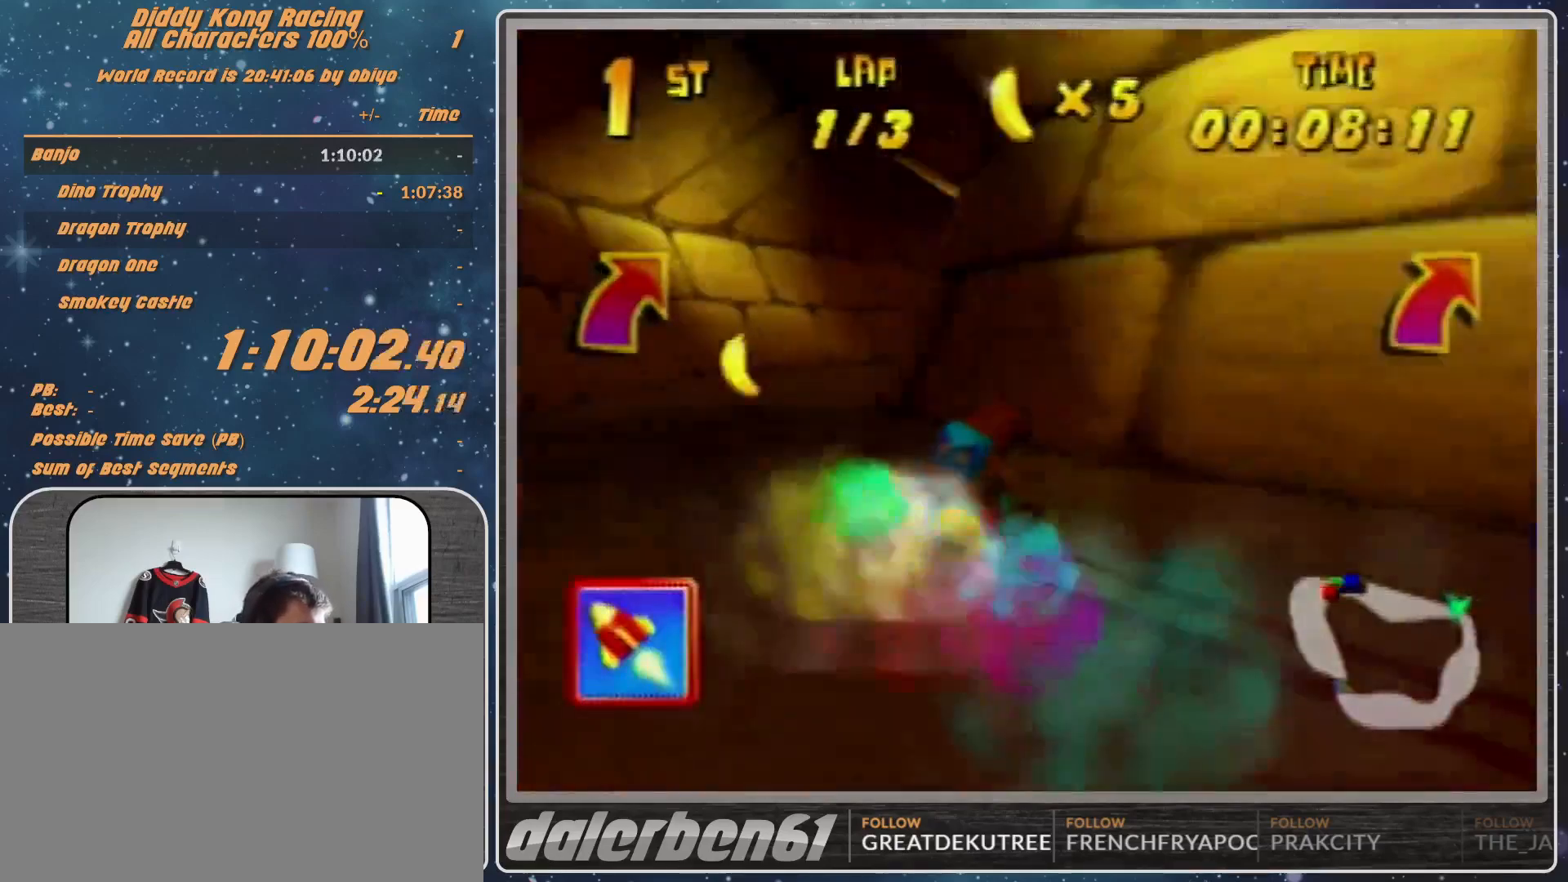
{"buttons": [], "left_stick": "up-right", "events": [[67, "A", "down"], [100, "A", "up"], [167, "A", "down"], [167, "left_stick", "center"], [300, "A", "up"], [300, "left_stick", "right"], [400, "A", "down"], [400, "left_stick", "up-right"], [467, "A", "up"]]}
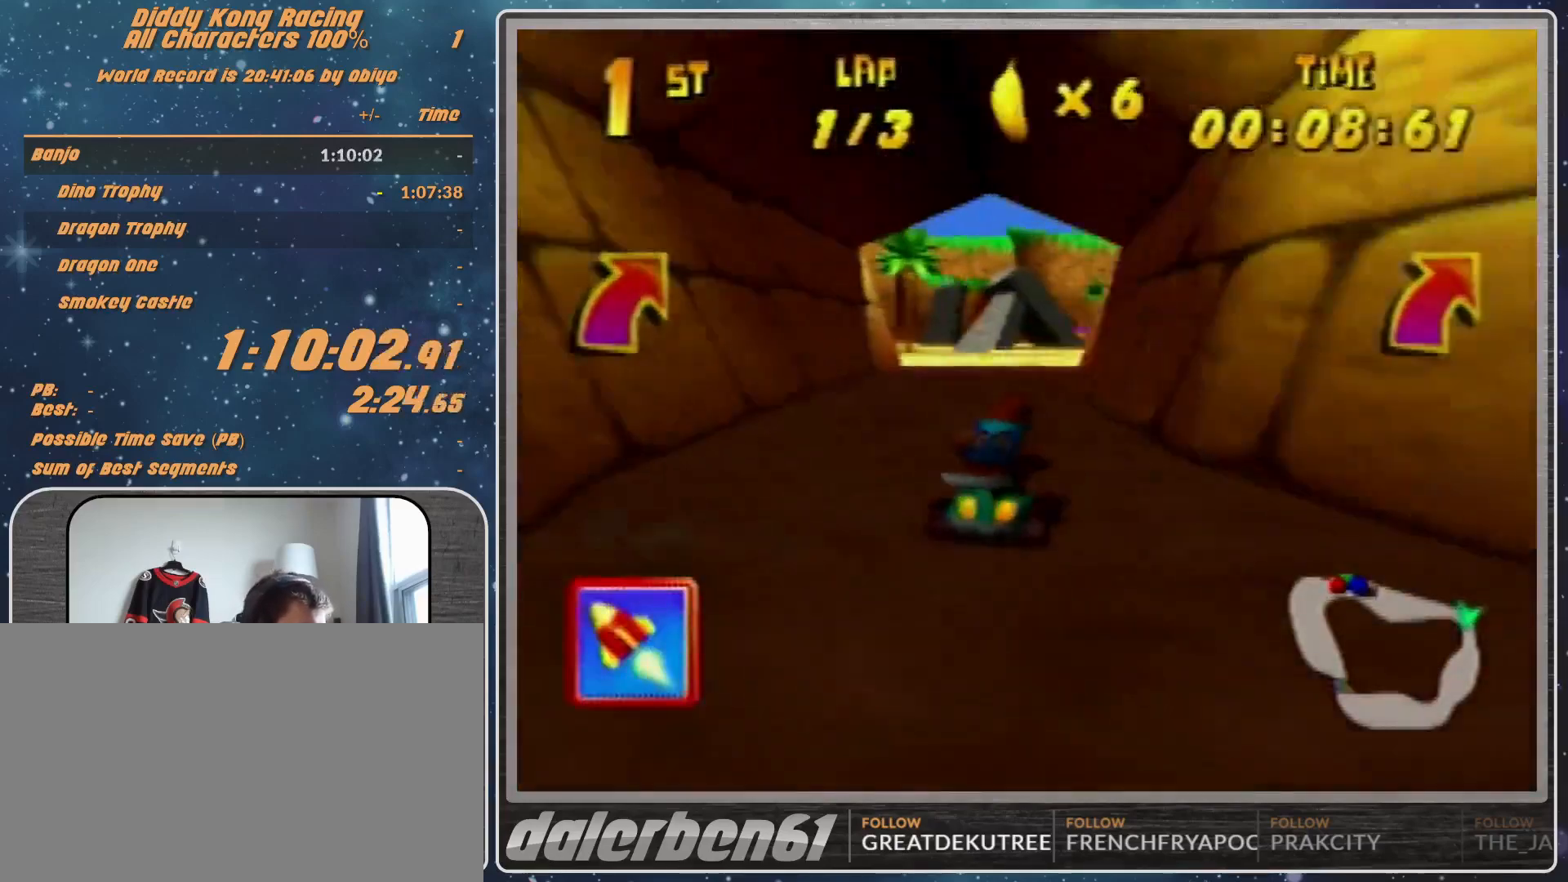
{"buttons": [], "left_stick": "center", "events": [[33, "A", "down"], [33, "left_stick", "center"], [100, "A", "up"], [200, "A", "down"], [233, "A", "up"]]}
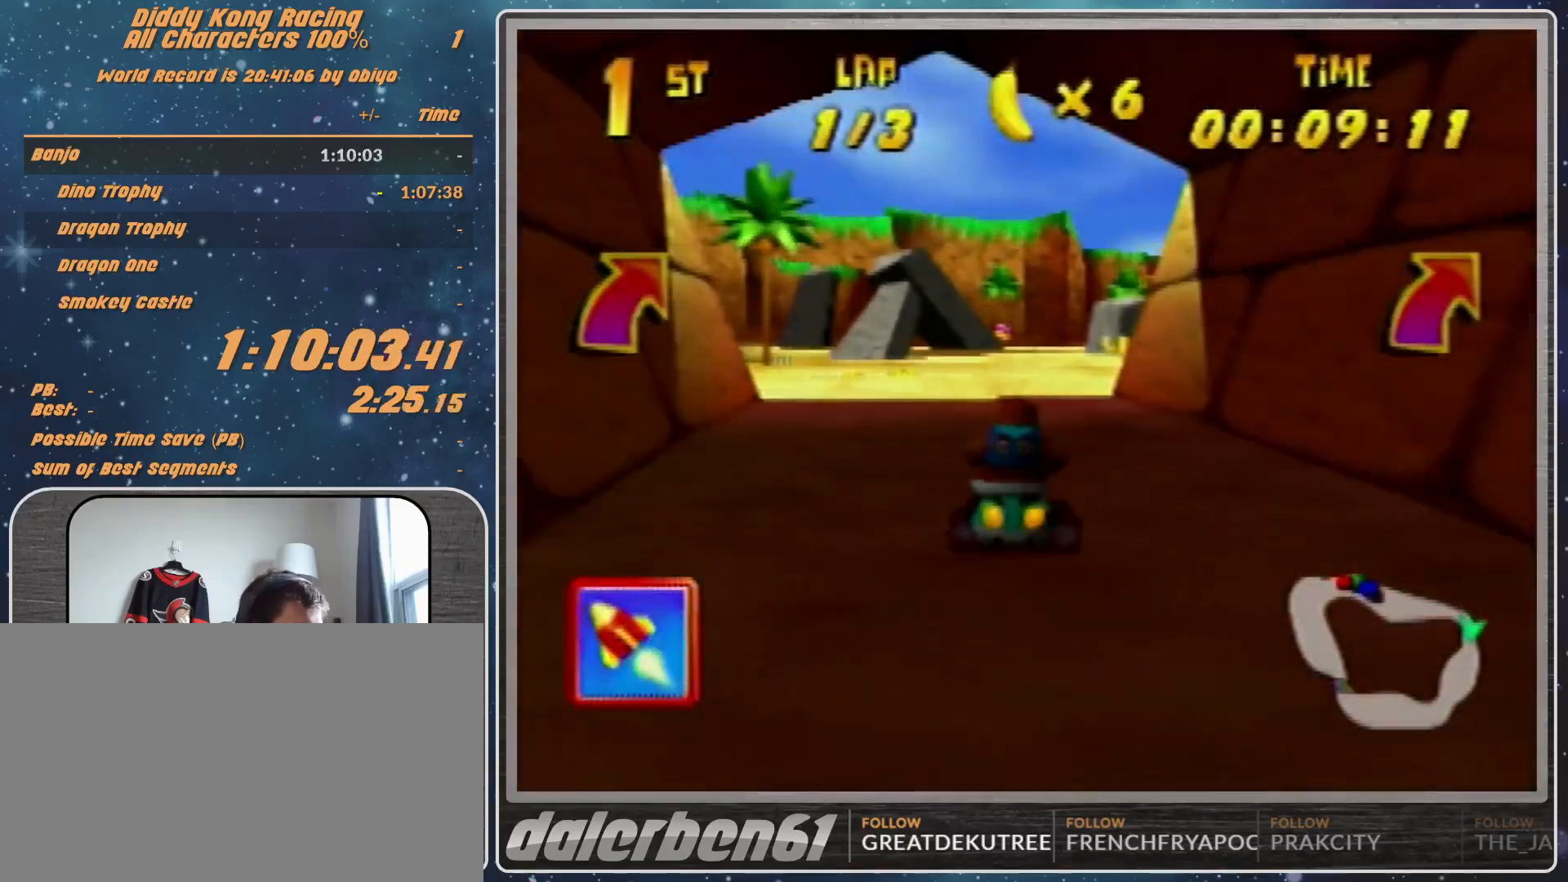
{"buttons": [], "left_stick": "up-left", "events": [[33, "left_stick", "right"], [100, "R1", "down"], [100, "left_stick", "up-right"], [367, "A", "down"], [367, "left_stick", "up-left"], [400, "A", "up"], [467, "R1", "up"]]}
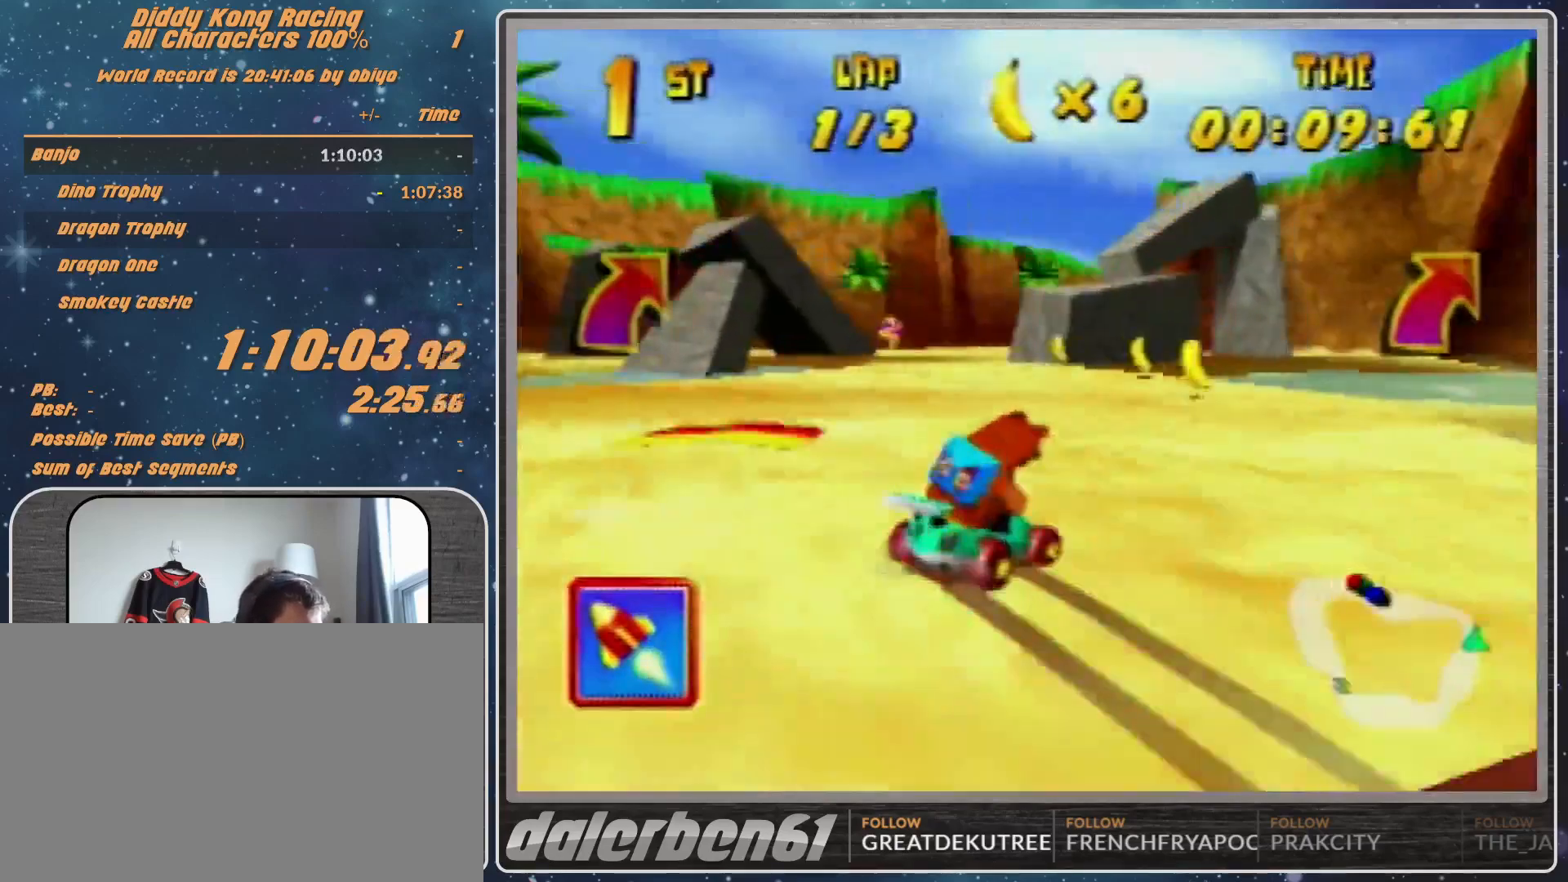
{"buttons": [], "left_stick": "center", "events": [[133, "left_stick", "center"], [367, "left_stick", "right"], [500, "left_stick", "center"]]}
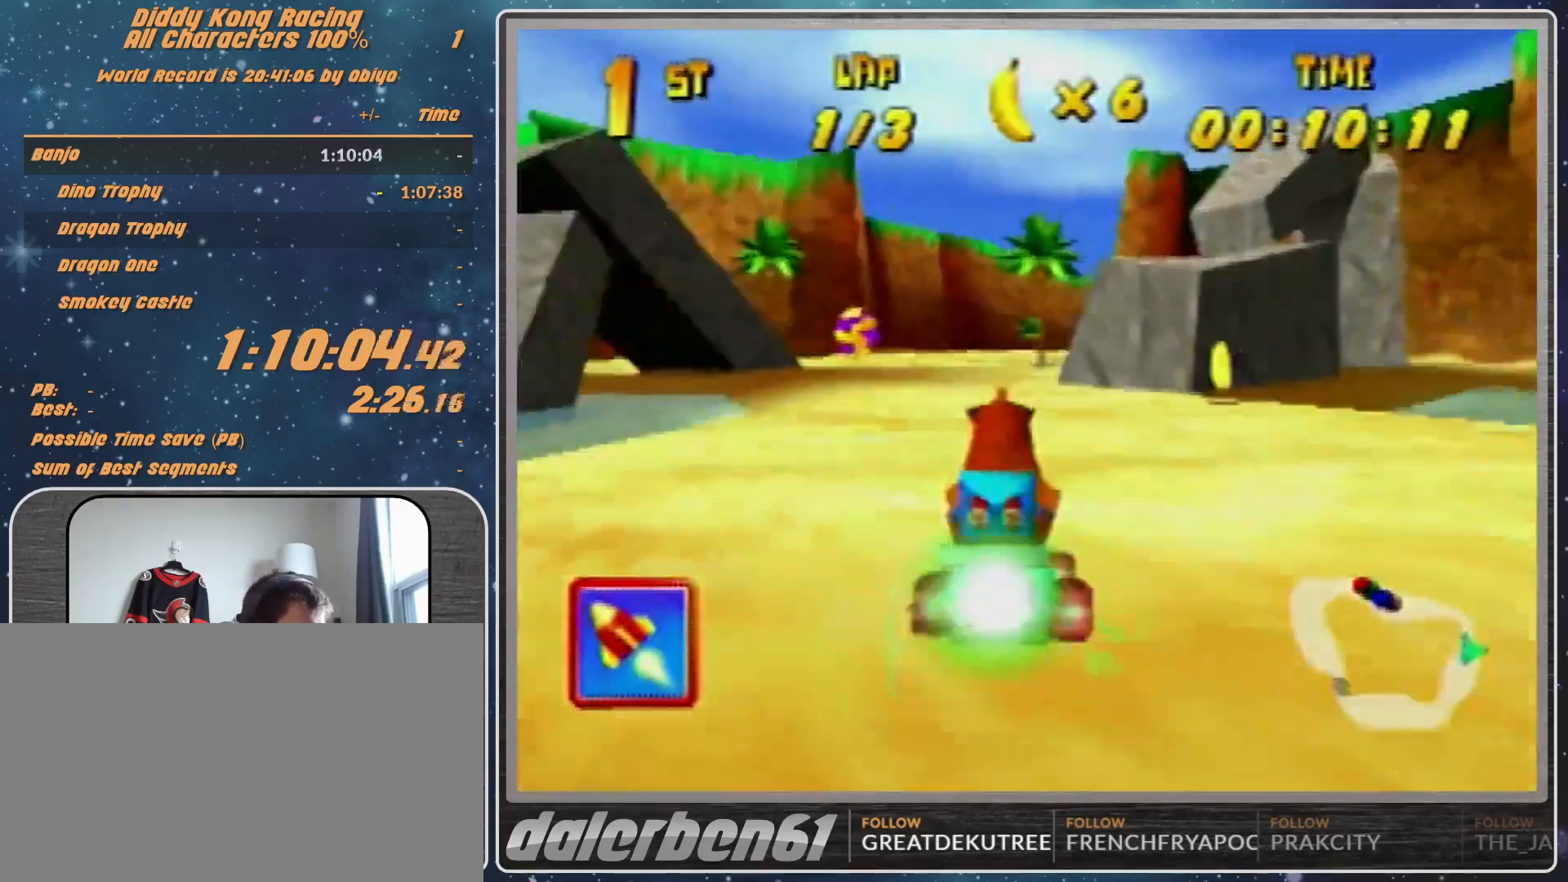
{"buttons": [], "left_stick": "down-right", "events": [[300, "left_stick", "right"], [367, "left_stick", "down-right"]]}
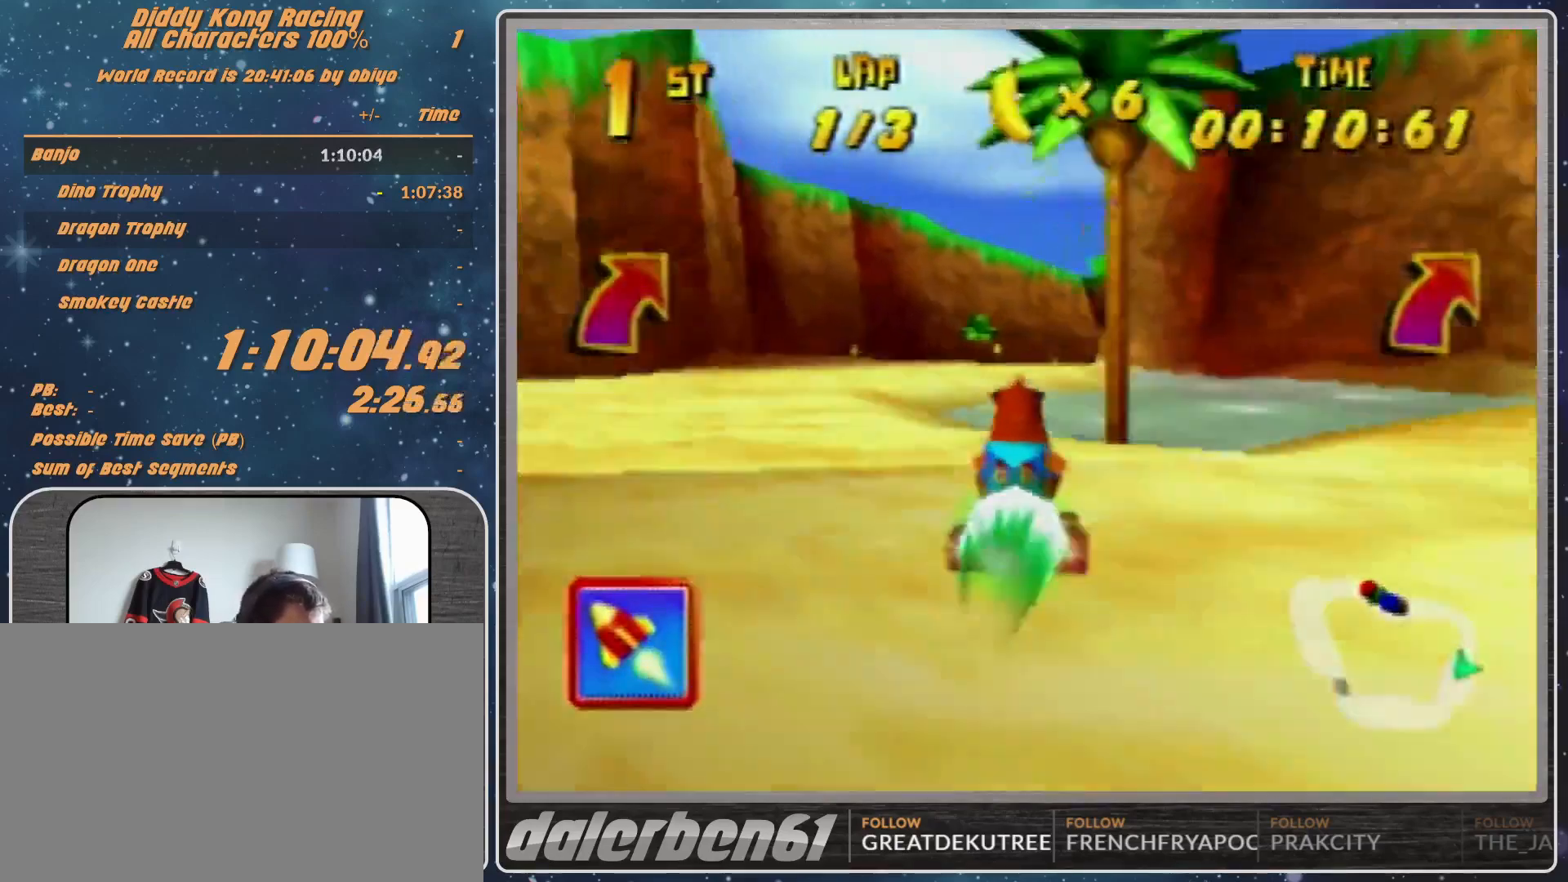
{"buttons": [], "left_stick": "center", "events": [[233, "left_stick", "center"]]}
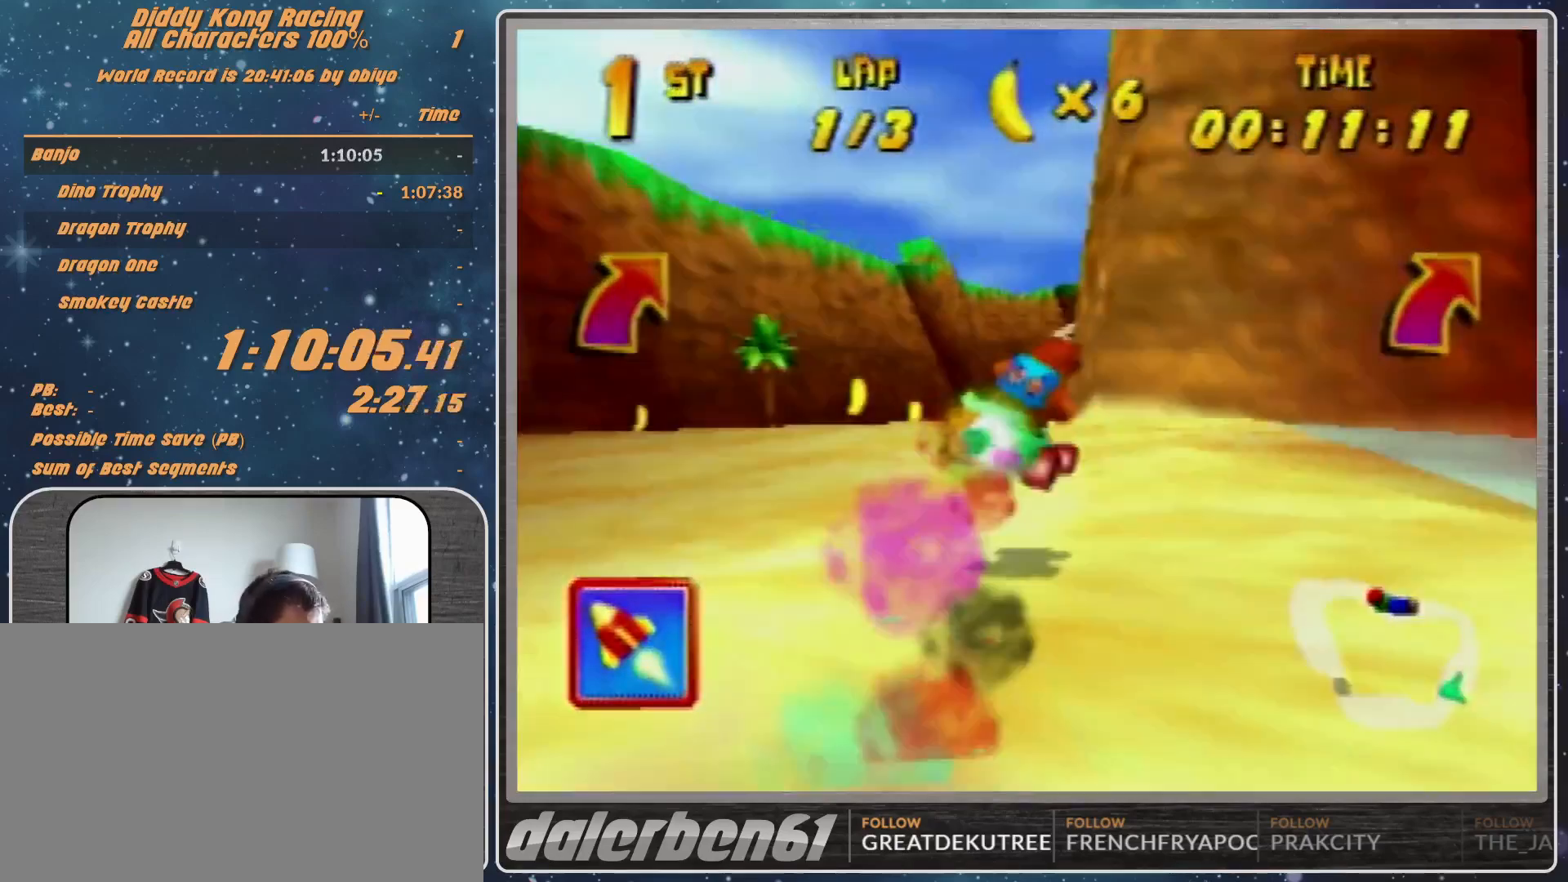
{"buttons": ["A"], "left_stick": "right", "events": [[67, "left_stick", "right"], [167, "A", "down"], [233, "A", "up"], [300, "A", "down"], [433, "A", "up"], [500, "A", "down"]]}
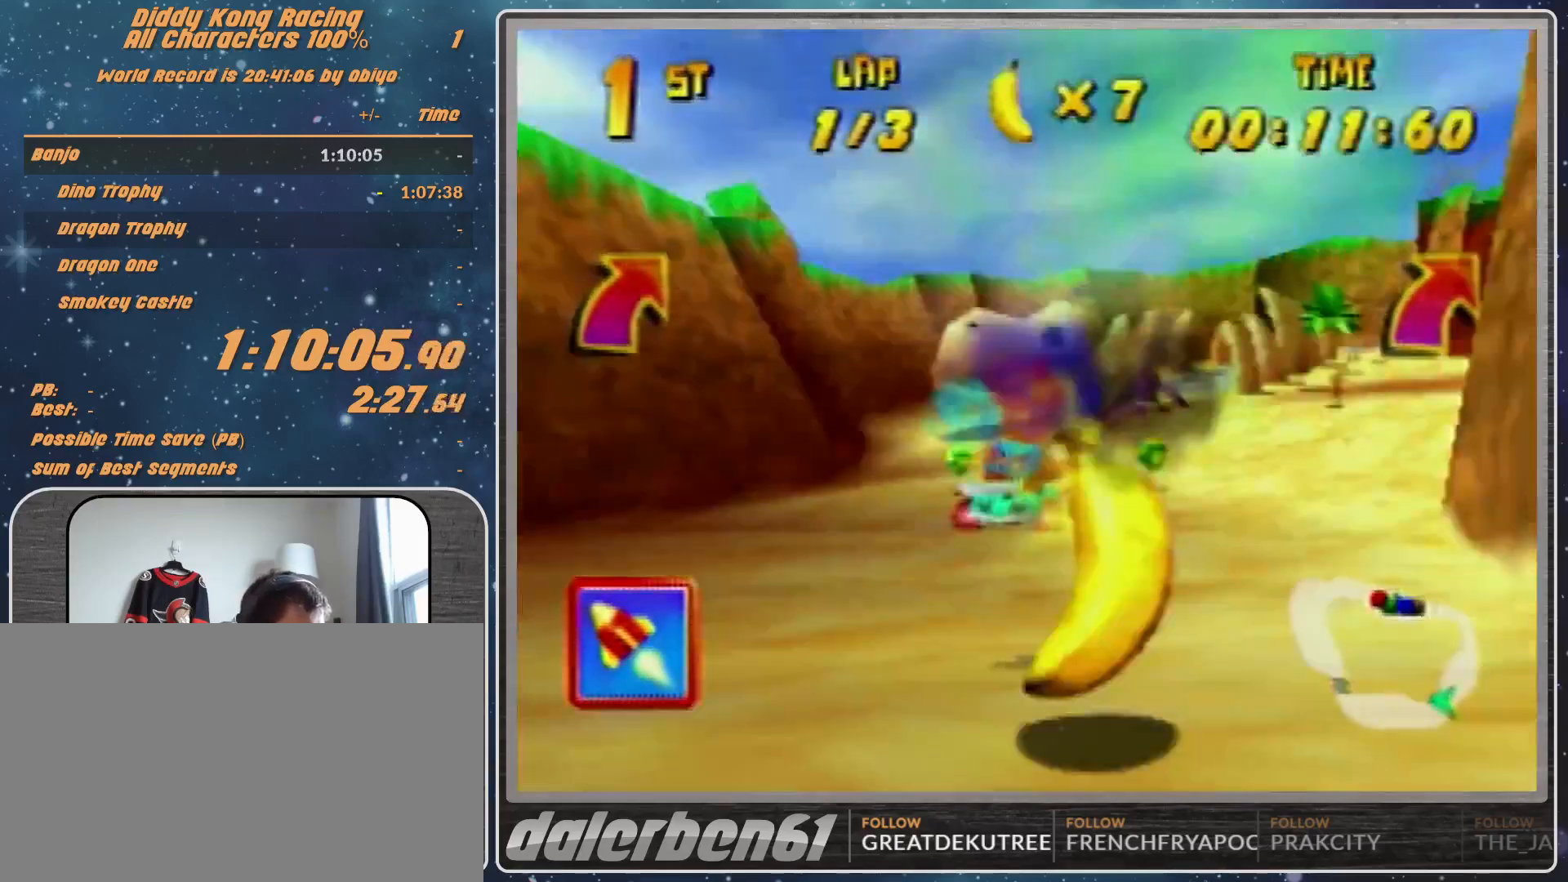
{"buttons": ["A"], "left_stick": "right", "events": [[33, "A", "up"], [133, "A", "down"], [233, "A", "up"], [400, "A", "down"], [433, "A", "up"], [500, "A", "down"]]}
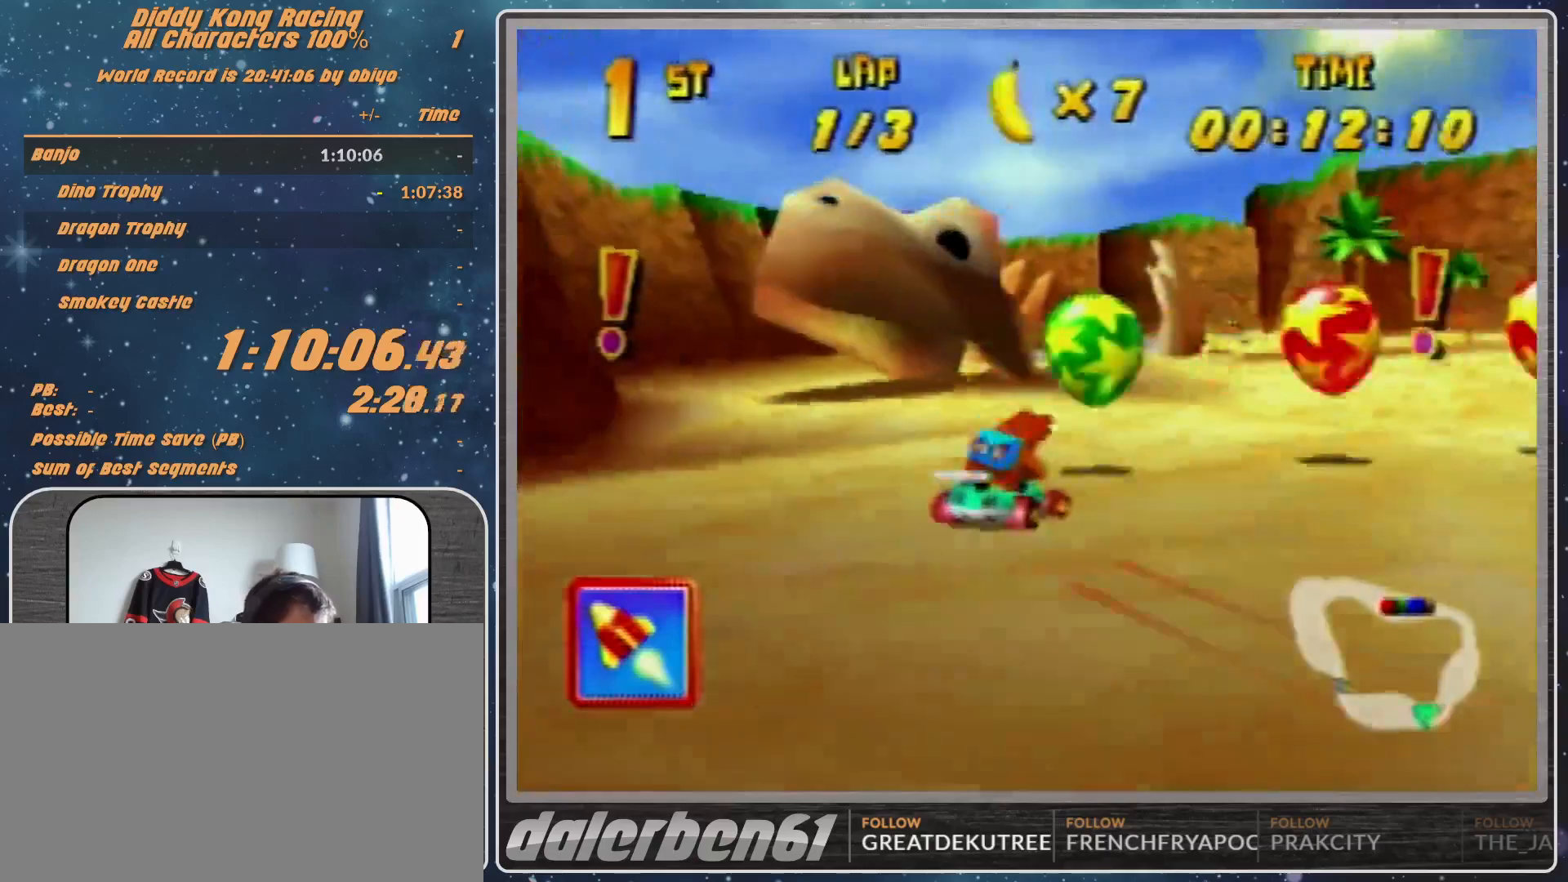
{"buttons": ["R1"], "left_stick": "left", "events": [[100, "A", "up"], [233, "R1", "down"], [467, "left_stick", "left"]]}
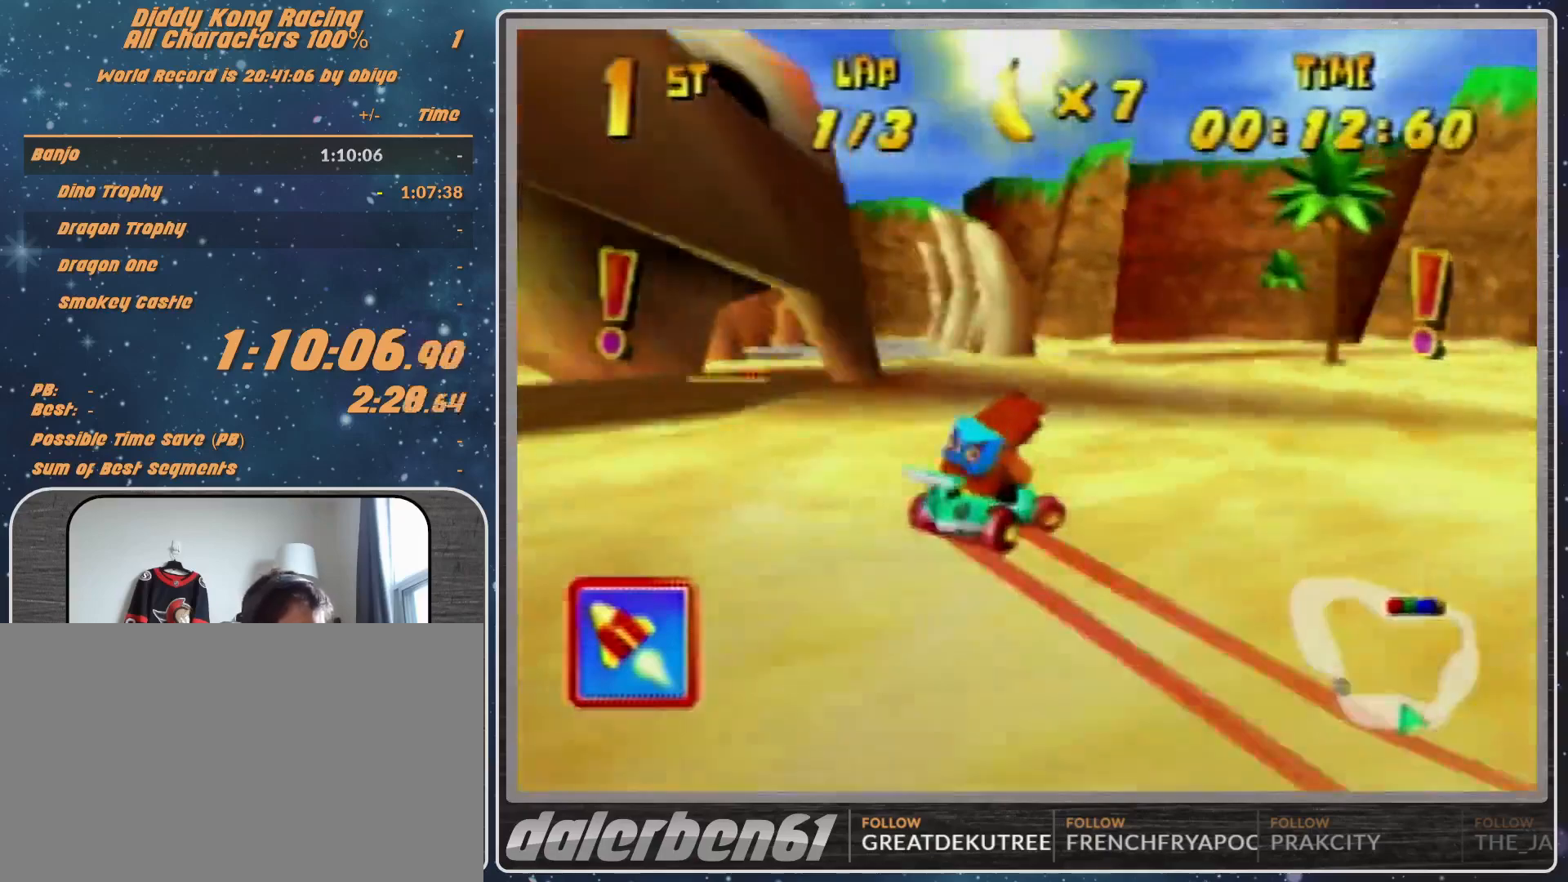
{"buttons": [], "left_stick": "left", "events": [[233, "A", "down"], [300, "A", "up"], [367, "R1", "up"]]}
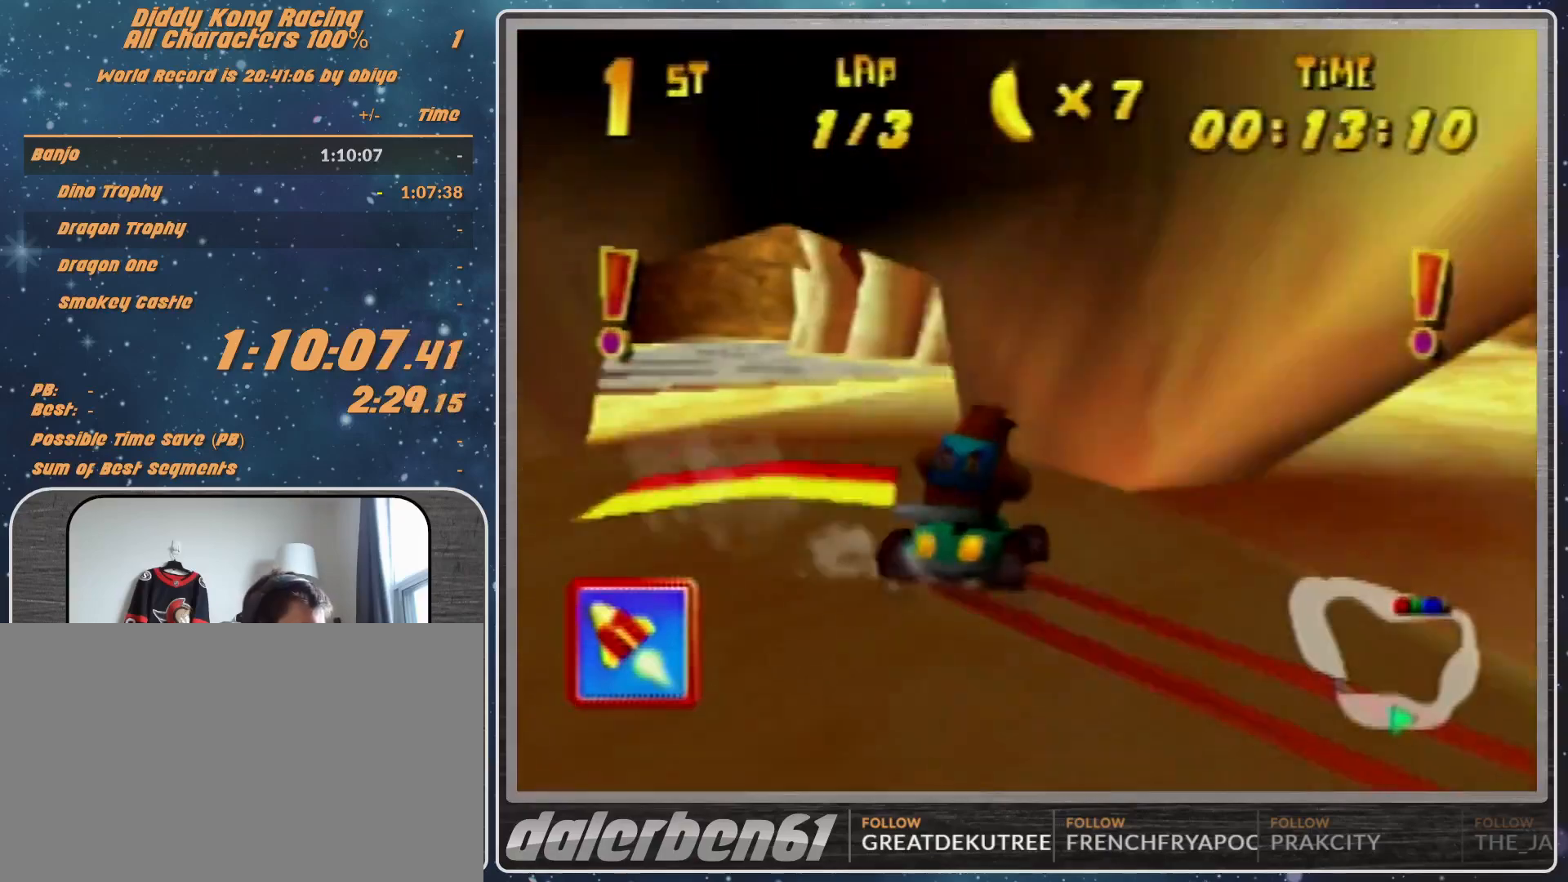
{"buttons": ["R1"], "left_stick": "left", "events": [[33, "left_stick", "center"], [100, "R1", "down"], [100, "left_stick", "right"], [300, "left_stick", "up-left"], [400, "left_stick", "left"]]}
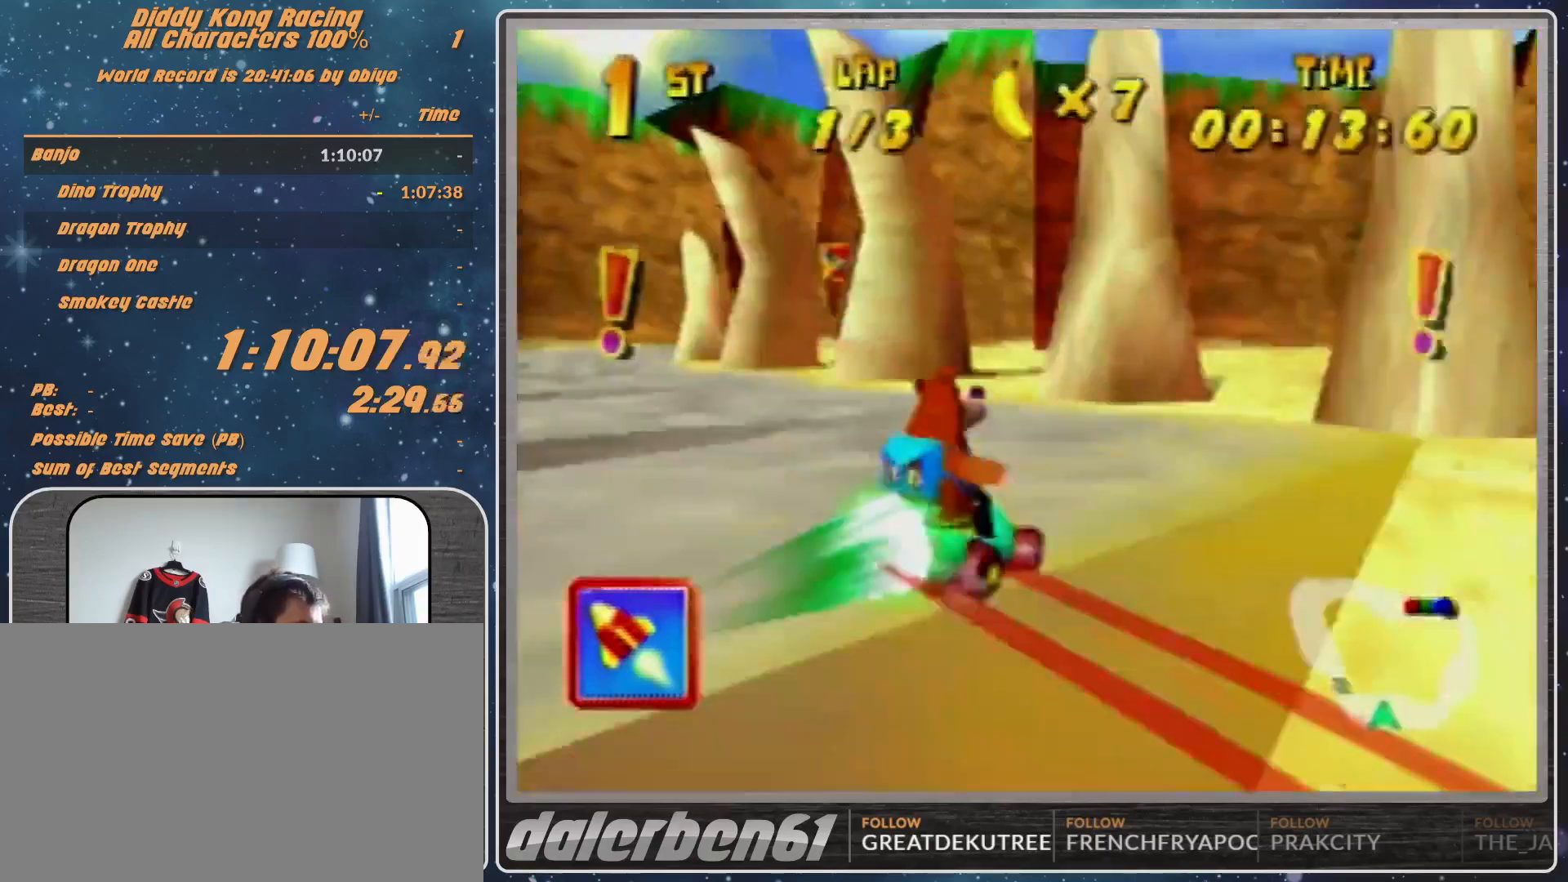
{"buttons": [], "left_stick": "up-left", "events": [[233, "left_stick", "up-right"], [433, "R1", "up"], [500, "left_stick", "up-left"]]}
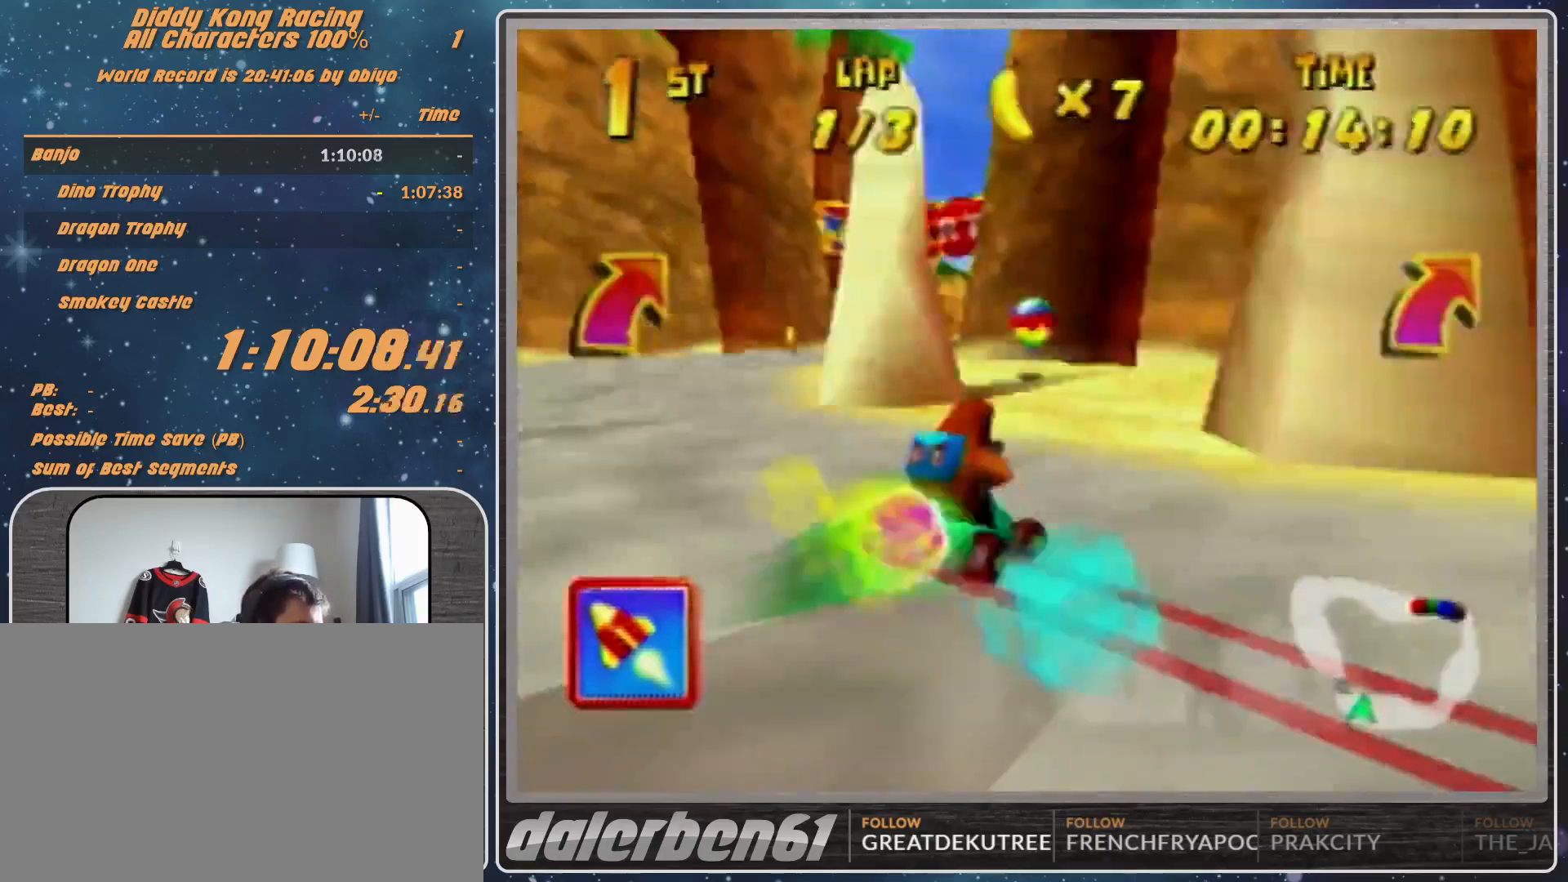
{"buttons": ["A"], "left_stick": "up-left", "events": [[67, "left_stick", "left"], [300, "left_stick", "up-left"], [333, "A", "down"], [400, "A", "up"], [500, "A", "down"]]}
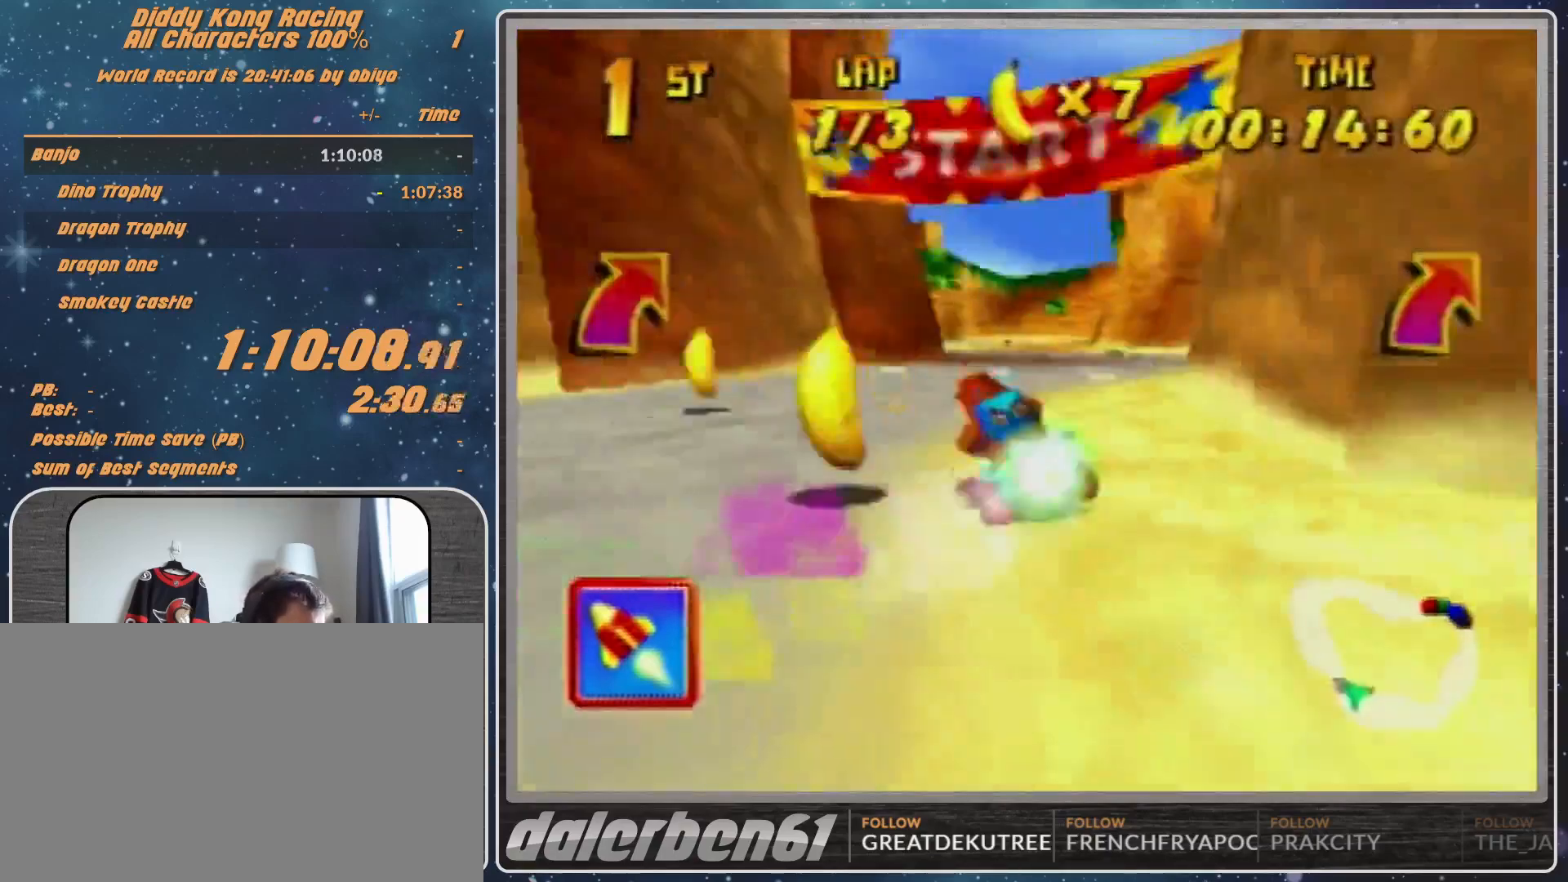
{"buttons": [], "left_stick": "up-left", "events": [[33, "A", "up"], [200, "A", "down"], [233, "A", "up"], [333, "A", "down"], [400, "A", "up"]]}
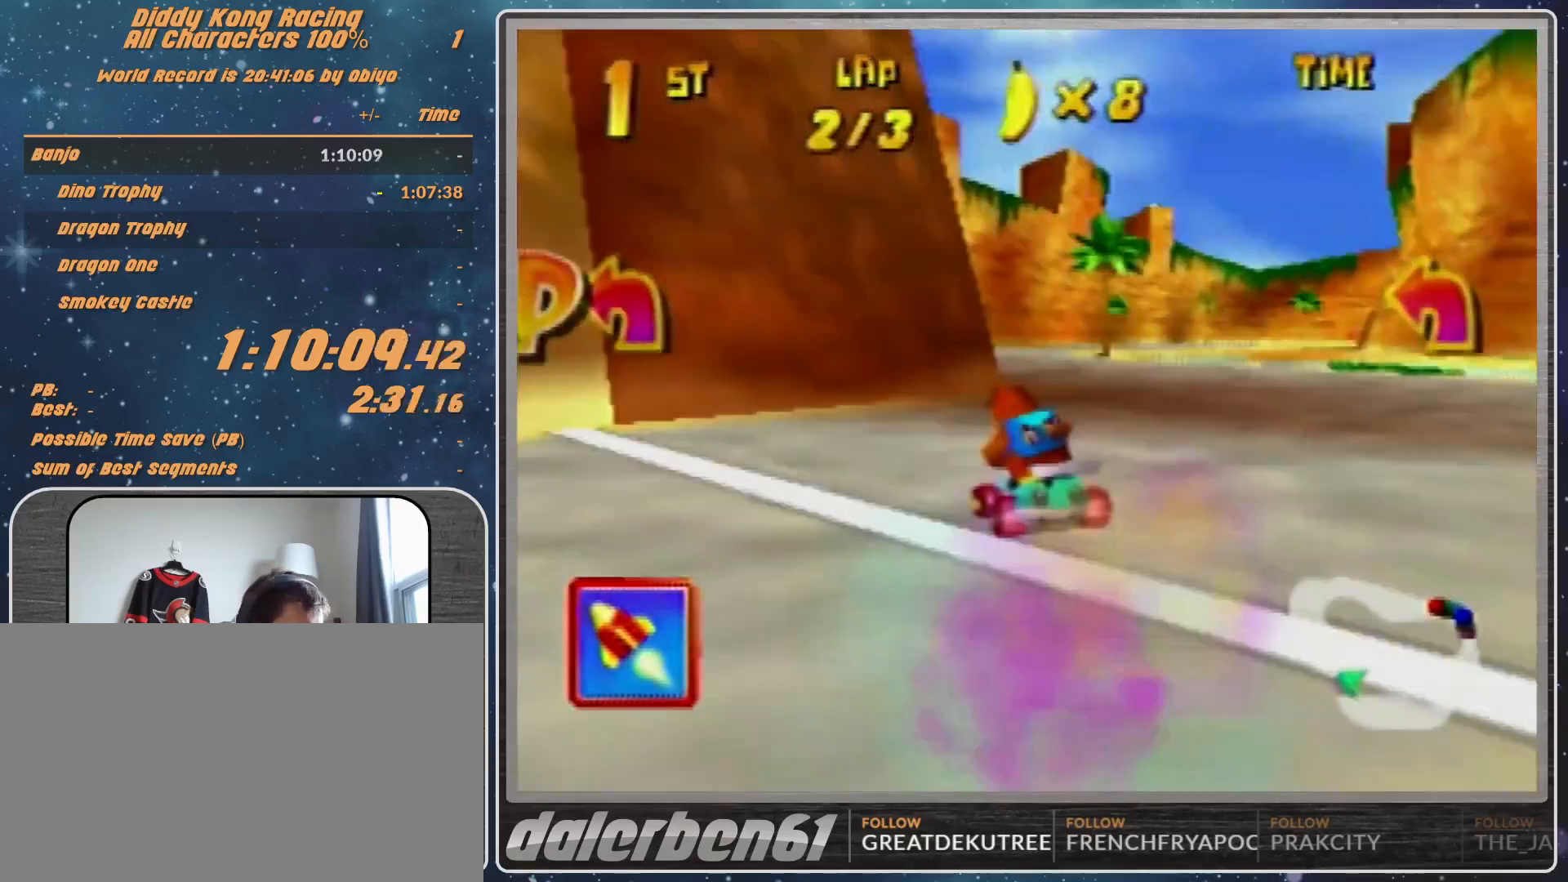
{"buttons": ["A", "R1"], "left_stick": "up-left", "events": [[33, "left_stick", "up-right"], [67, "R1", "down"], [133, "A", "down"], [200, "A", "up"], [300, "A", "down"], [367, "A", "up"], [467, "A", "down"], [500, "left_stick", "up-left"]]}
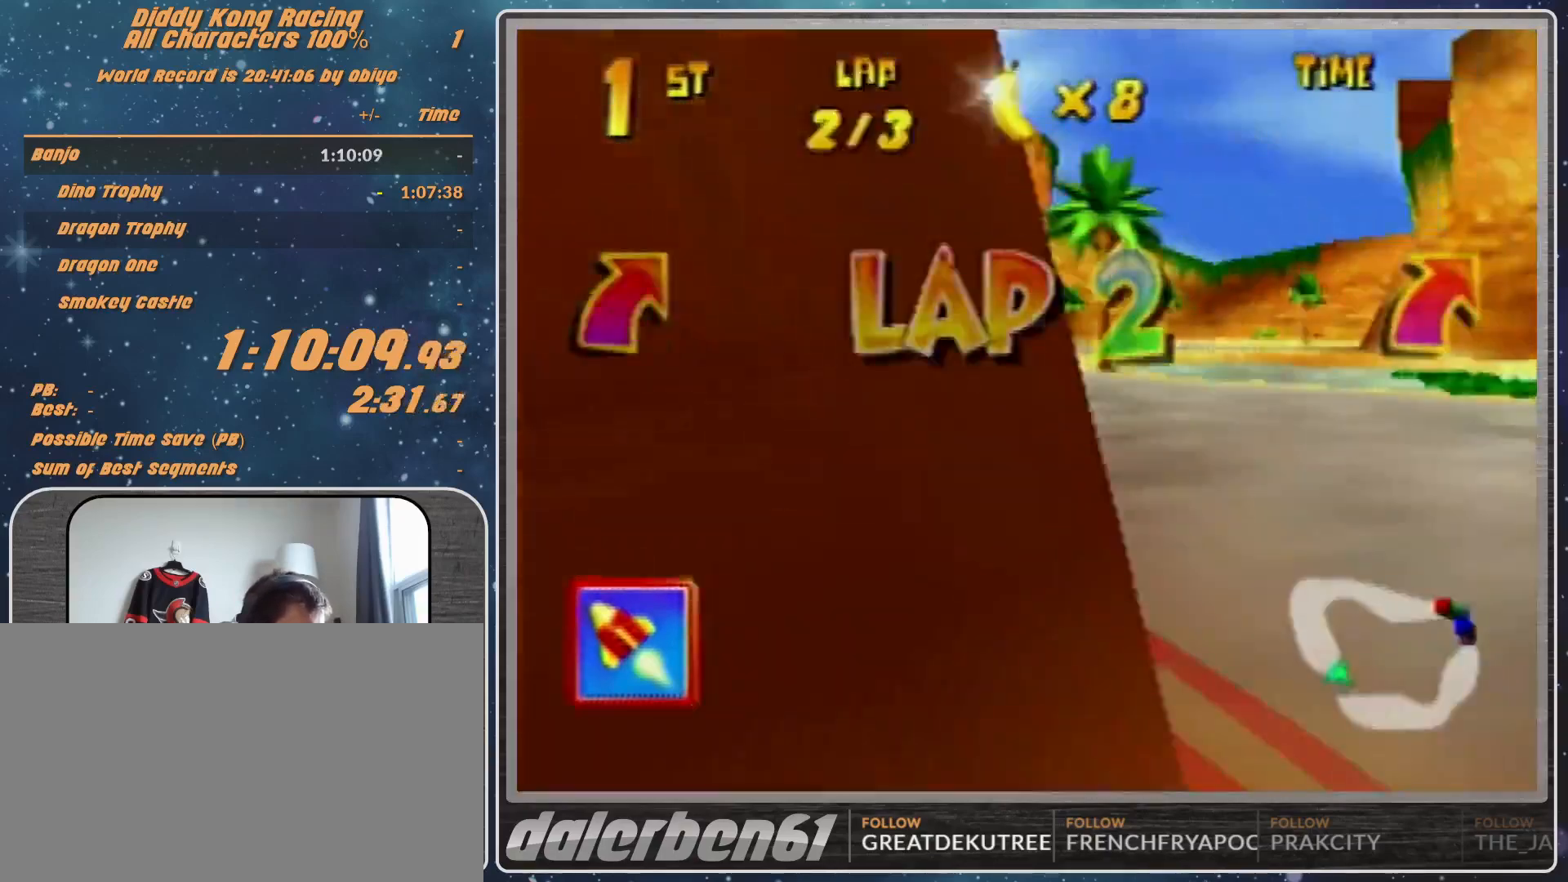
{"buttons": ["R1"], "left_stick": "up-right", "events": [[33, "A", "up"], [133, "A", "down"], [200, "A", "up"], [300, "A", "down"], [367, "A", "up"], [467, "A", "down"], [500, "A", "up"], [500, "left_stick", "up-right"]]}
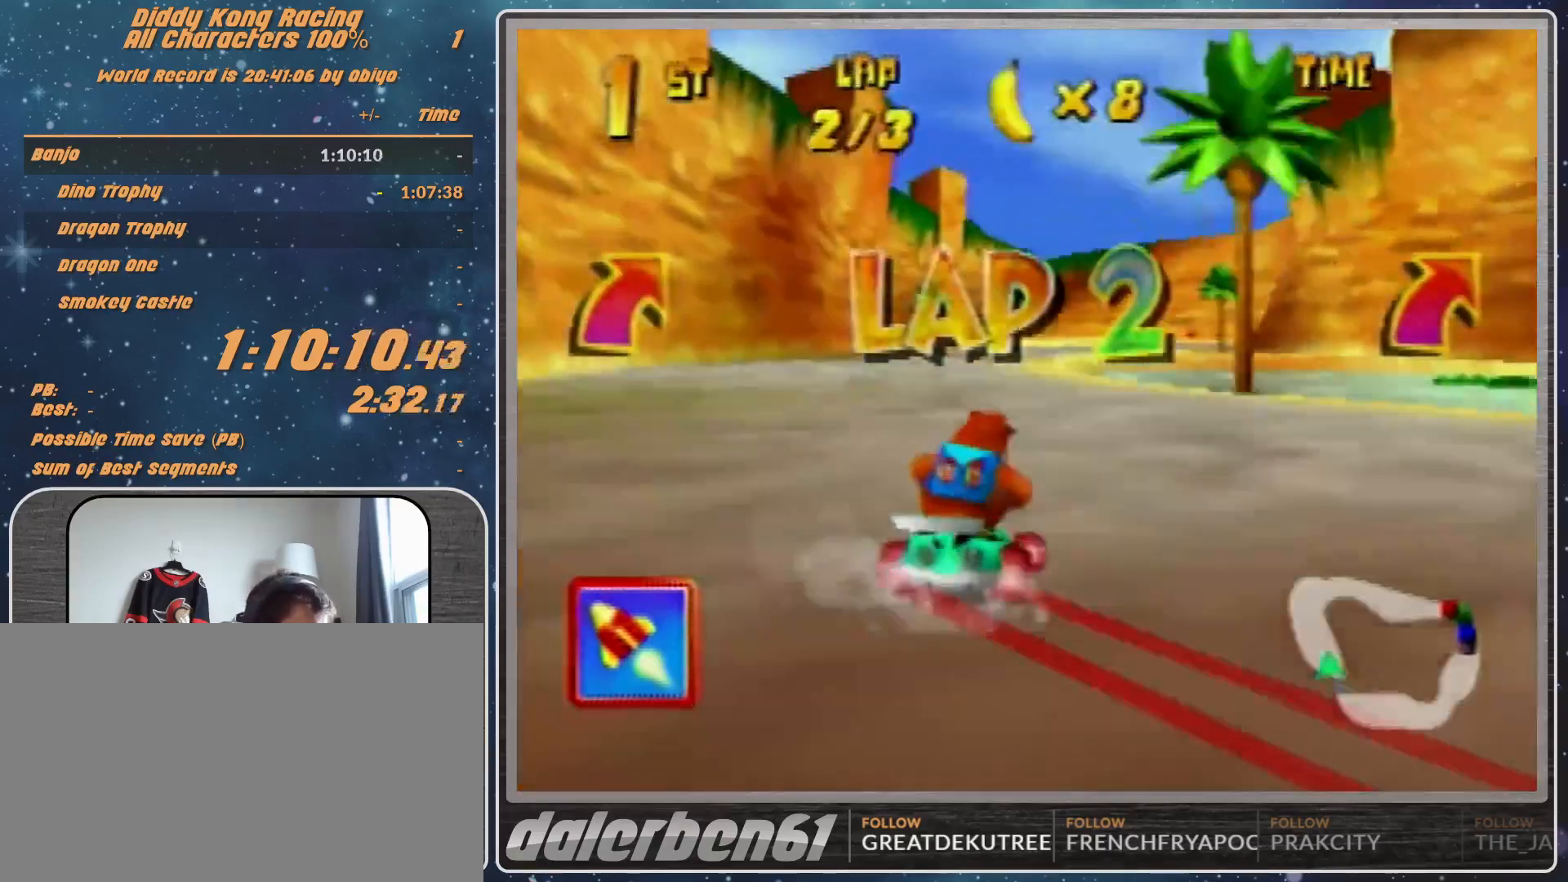
{"buttons": ["R1"], "left_stick": "up-left", "events": [[200, "left_stick", "up-left"], [300, "A", "down"], [367, "A", "up"], [467, "A", "down"], [500, "A", "up"]]}
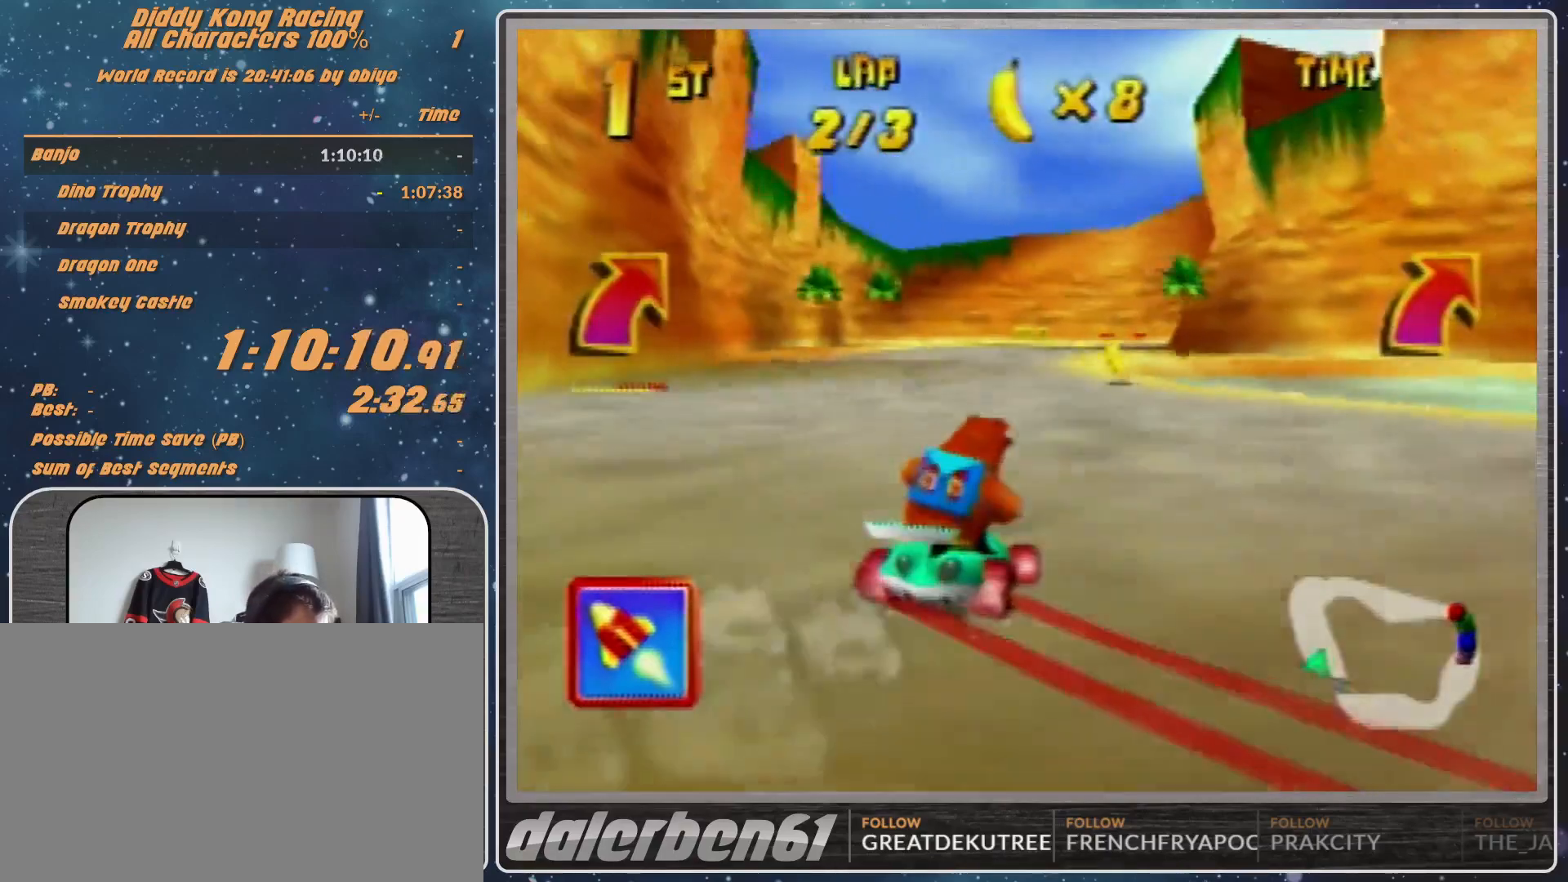
{"buttons": [], "left_stick": "up-right", "events": [[100, "A", "down"], [100, "left_stick", "up-right"], [133, "A", "up"], [233, "A", "down"], [300, "A", "up"], [400, "R1", "up"]]}
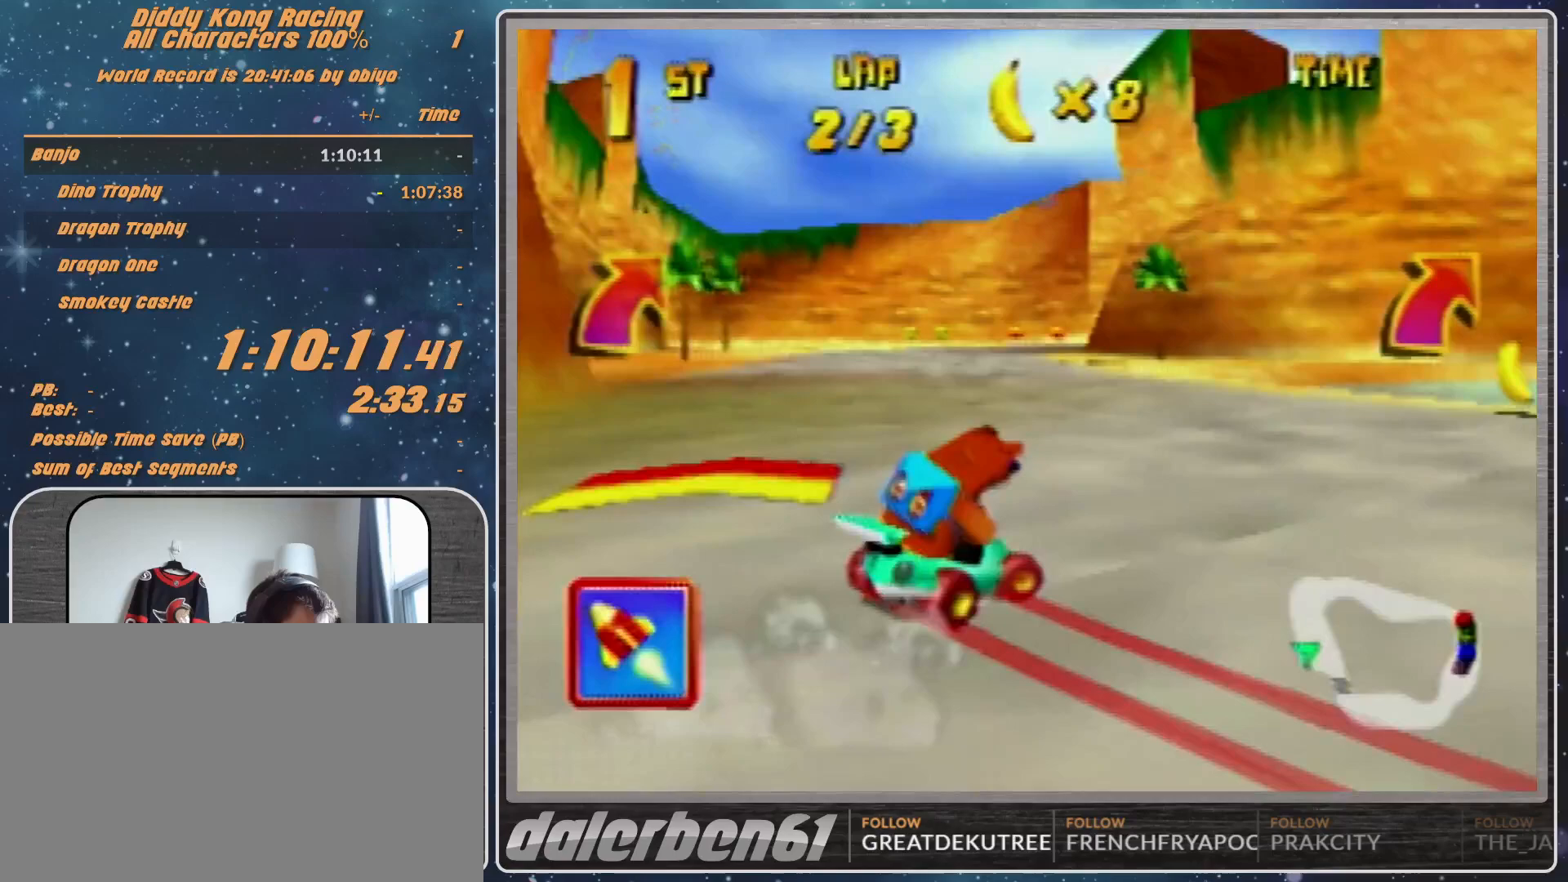
{"buttons": [], "left_stick": "center", "events": [[300, "left_stick", "center"]]}
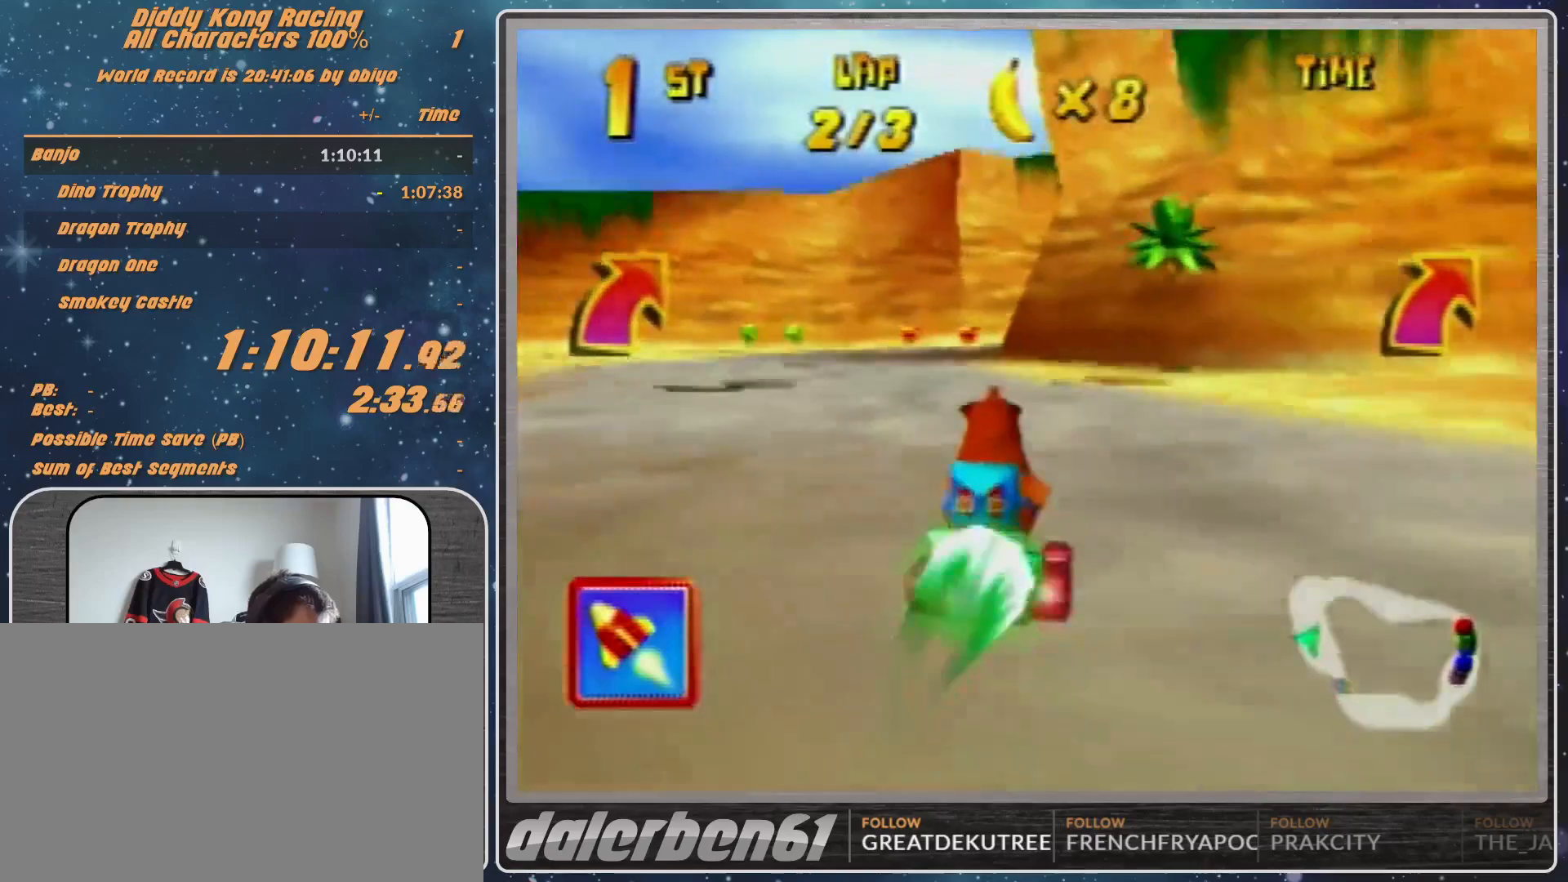
{"buttons": [], "left_stick": "right", "events": [[33, "left_stick", "right"], [200, "R1", "down"], [433, "R1", "up"]]}
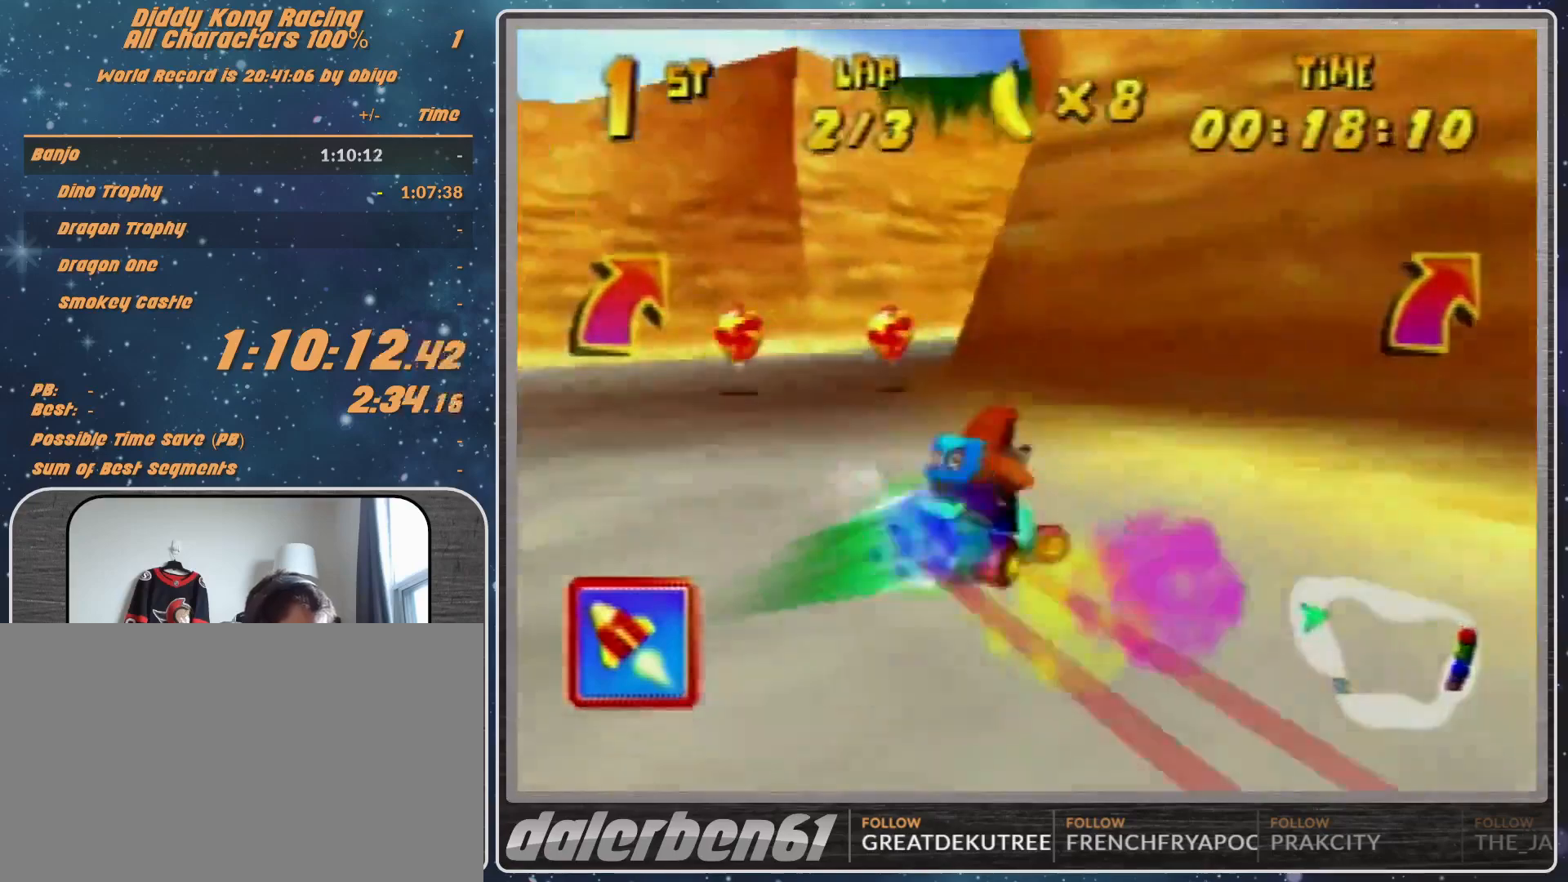
{"buttons": [], "left_stick": "up-right", "events": [[267, "left_stick", "up-right"]]}
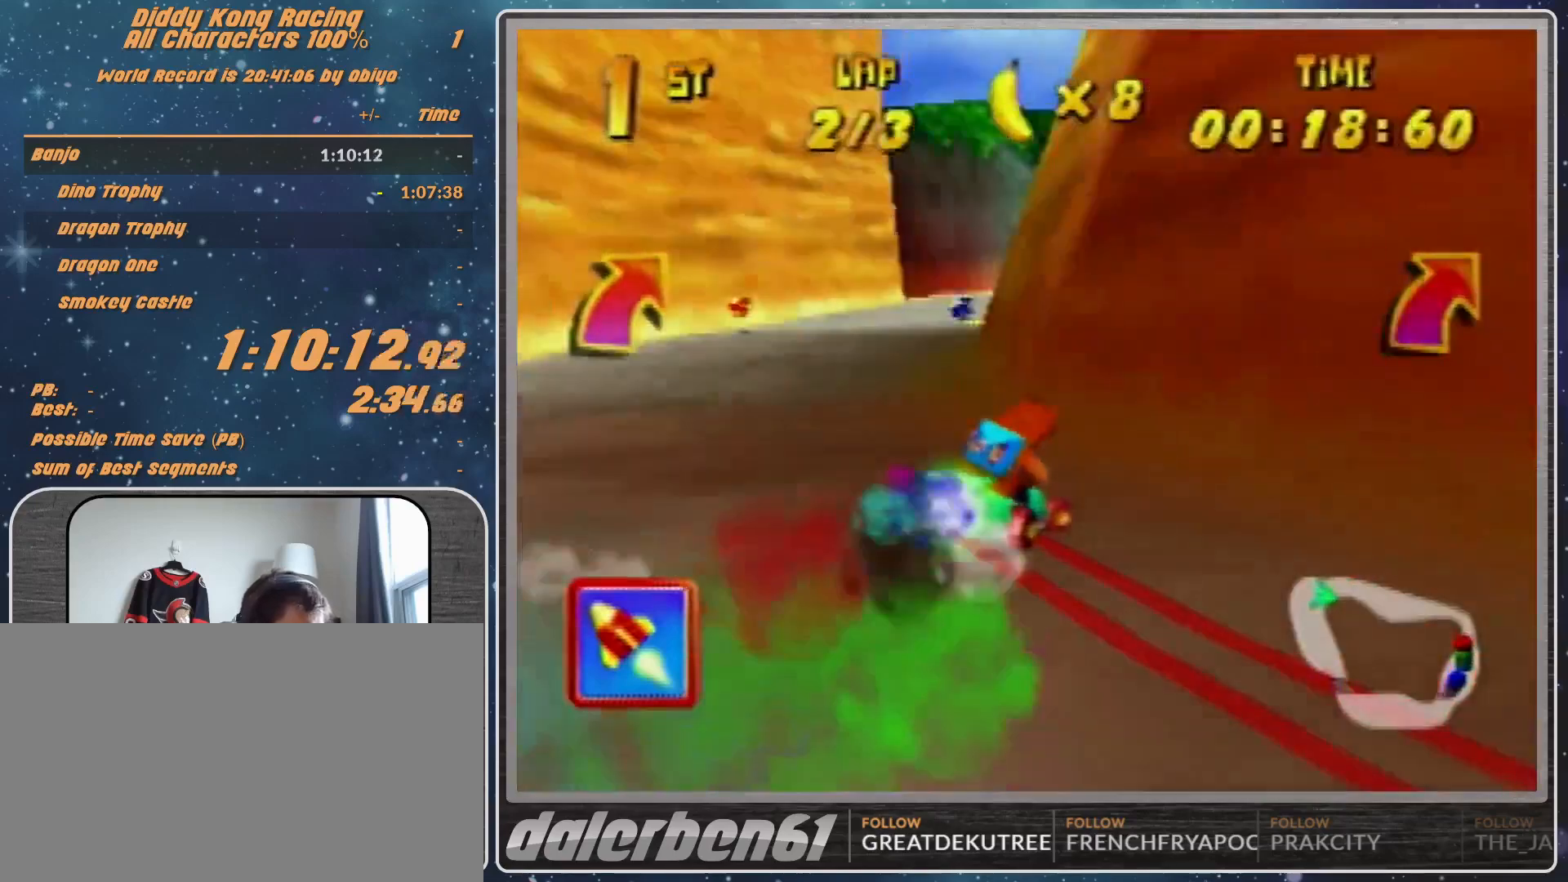
{"buttons": ["R1"], "left_stick": "up-right", "events": [[367, "A", "down"], [400, "A", "up"], [400, "R1", "down"]]}
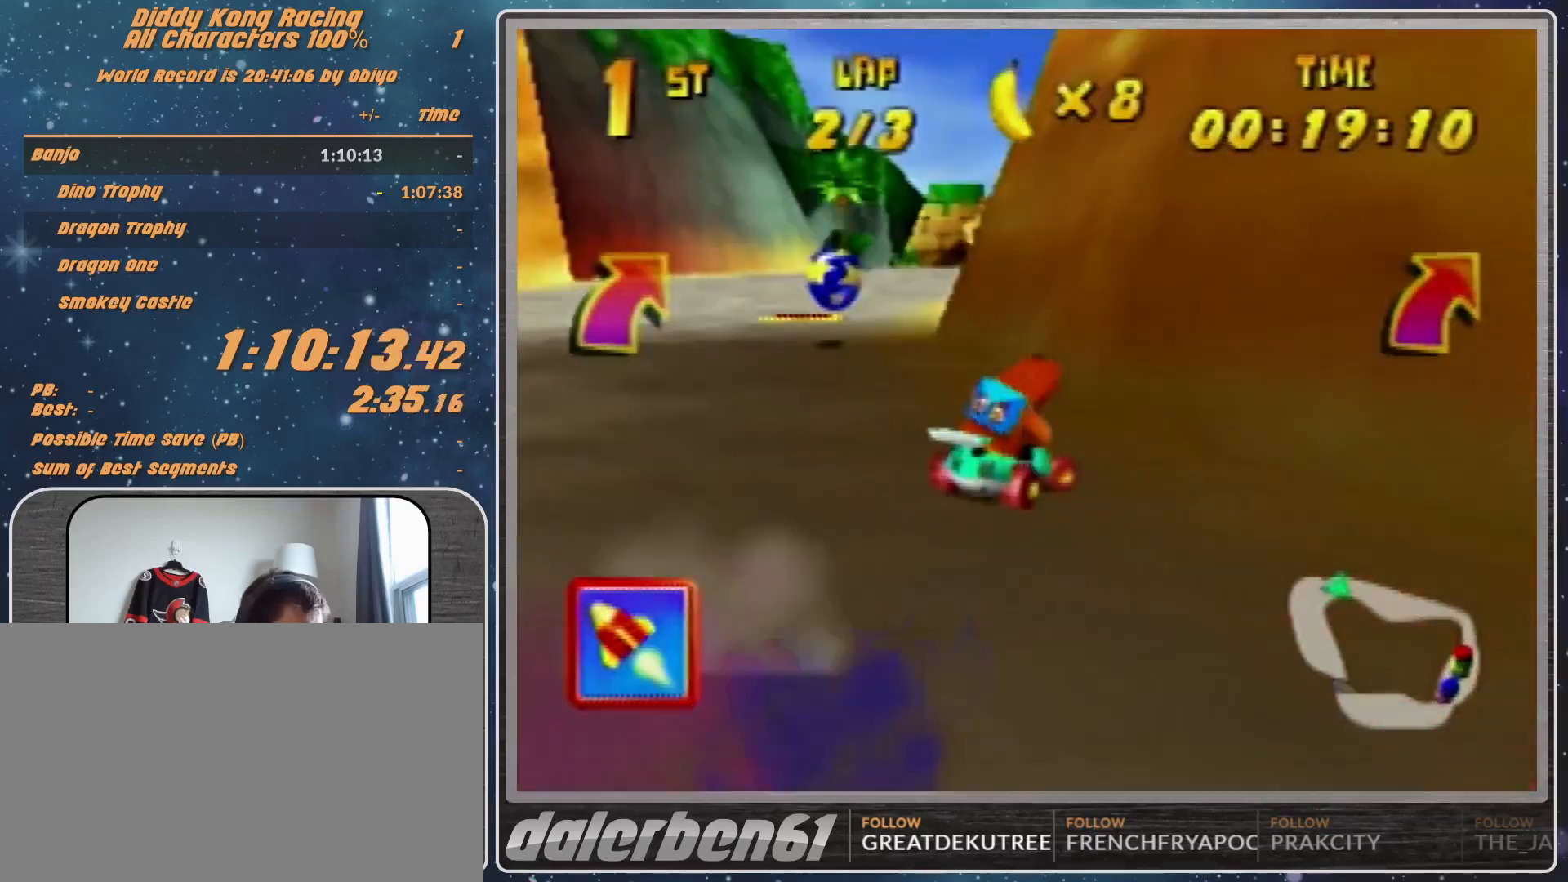
{"buttons": [], "left_stick": "left", "events": [[200, "A", "down"], [200, "left_stick", "up-left"], [267, "A", "up"], [333, "R1", "up"], [333, "left_stick", "up-right"], [467, "left_stick", "left"]]}